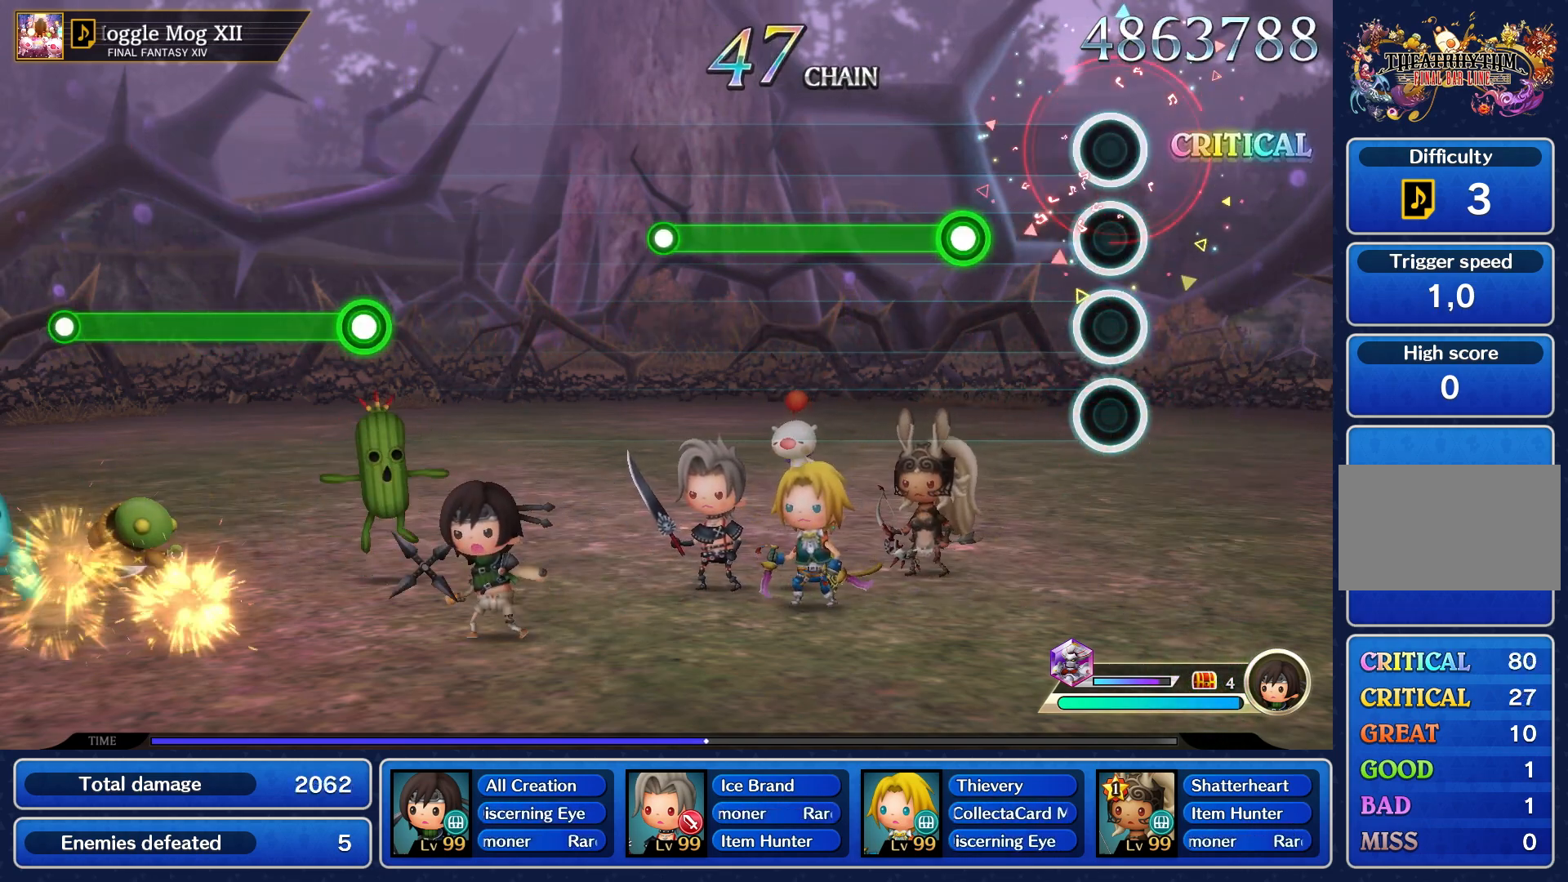
Gameplay with a controller (PlayStation layout); each line is a JSON object with the inputs held at the frame after it. "events" lists button and stick changes between this image and that frame as [ms after this image, input, new state], when the widget could be followed in between. Not read: L3 R3.
{"buttons": ["R1"], "left_stick": "center", "right_stick": "center", "events": [[350, "R1", "down"]]}
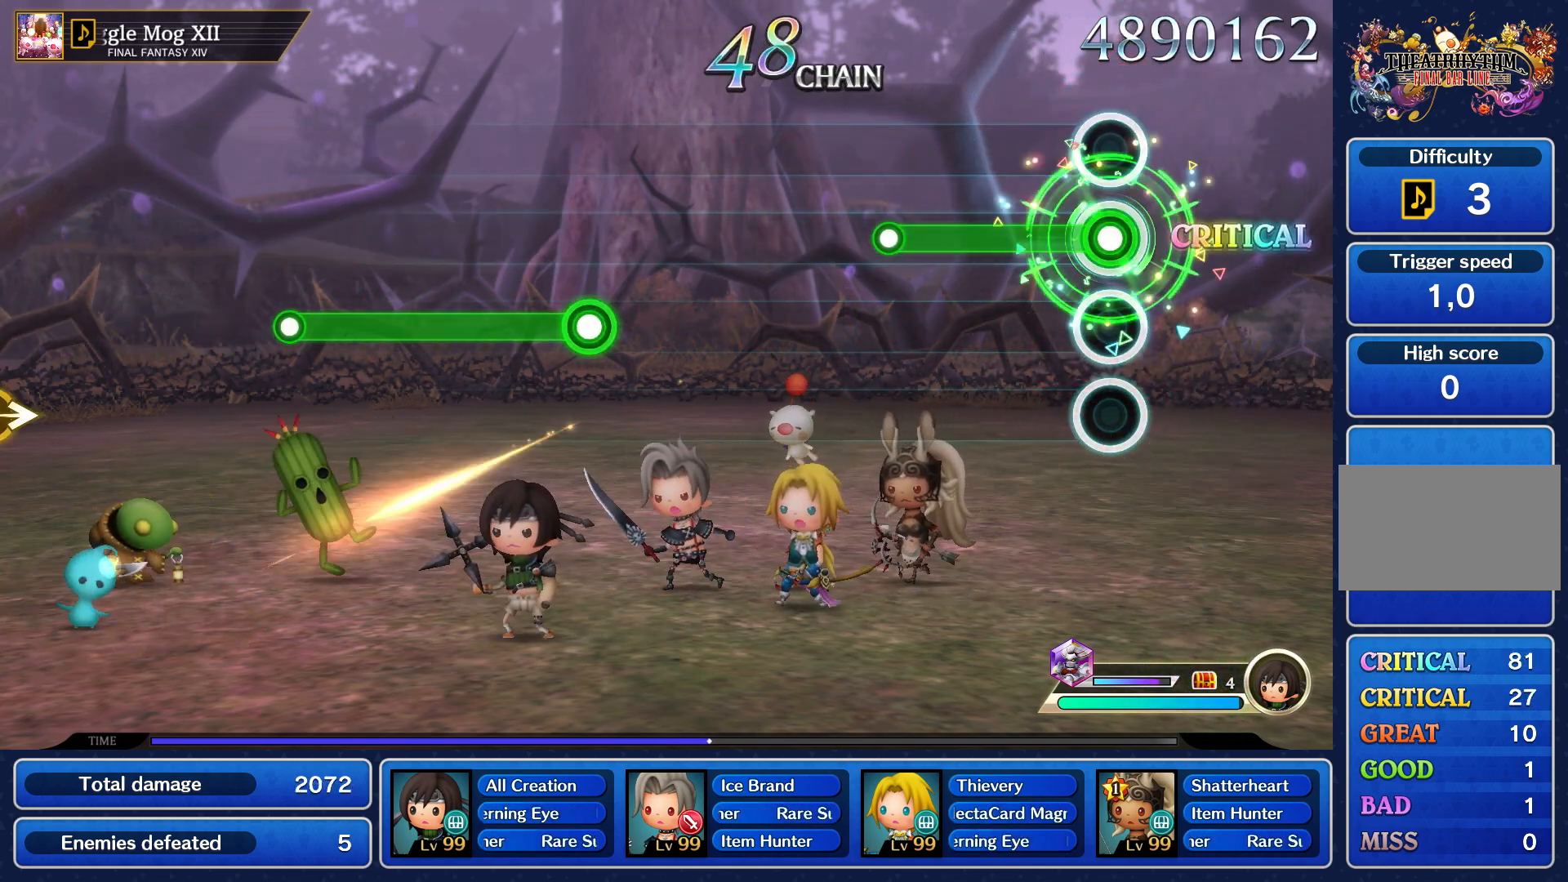
{"buttons": [], "left_stick": "center", "right_stick": "center", "events": [[483, "R1", "up"]]}
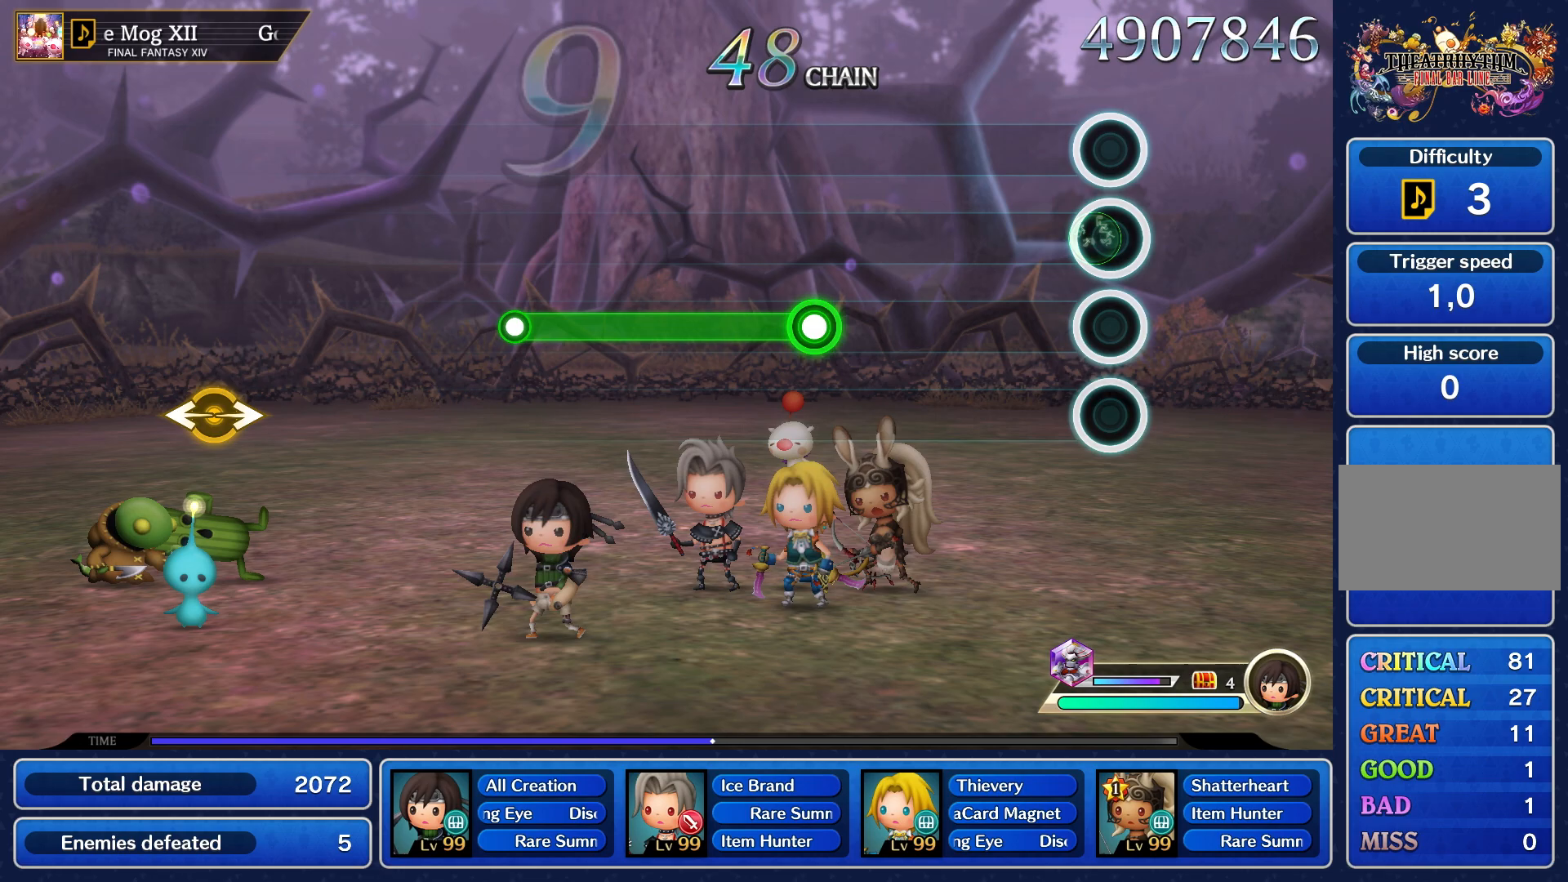
{"buttons": [], "left_stick": "center", "right_stick": "center", "events": []}
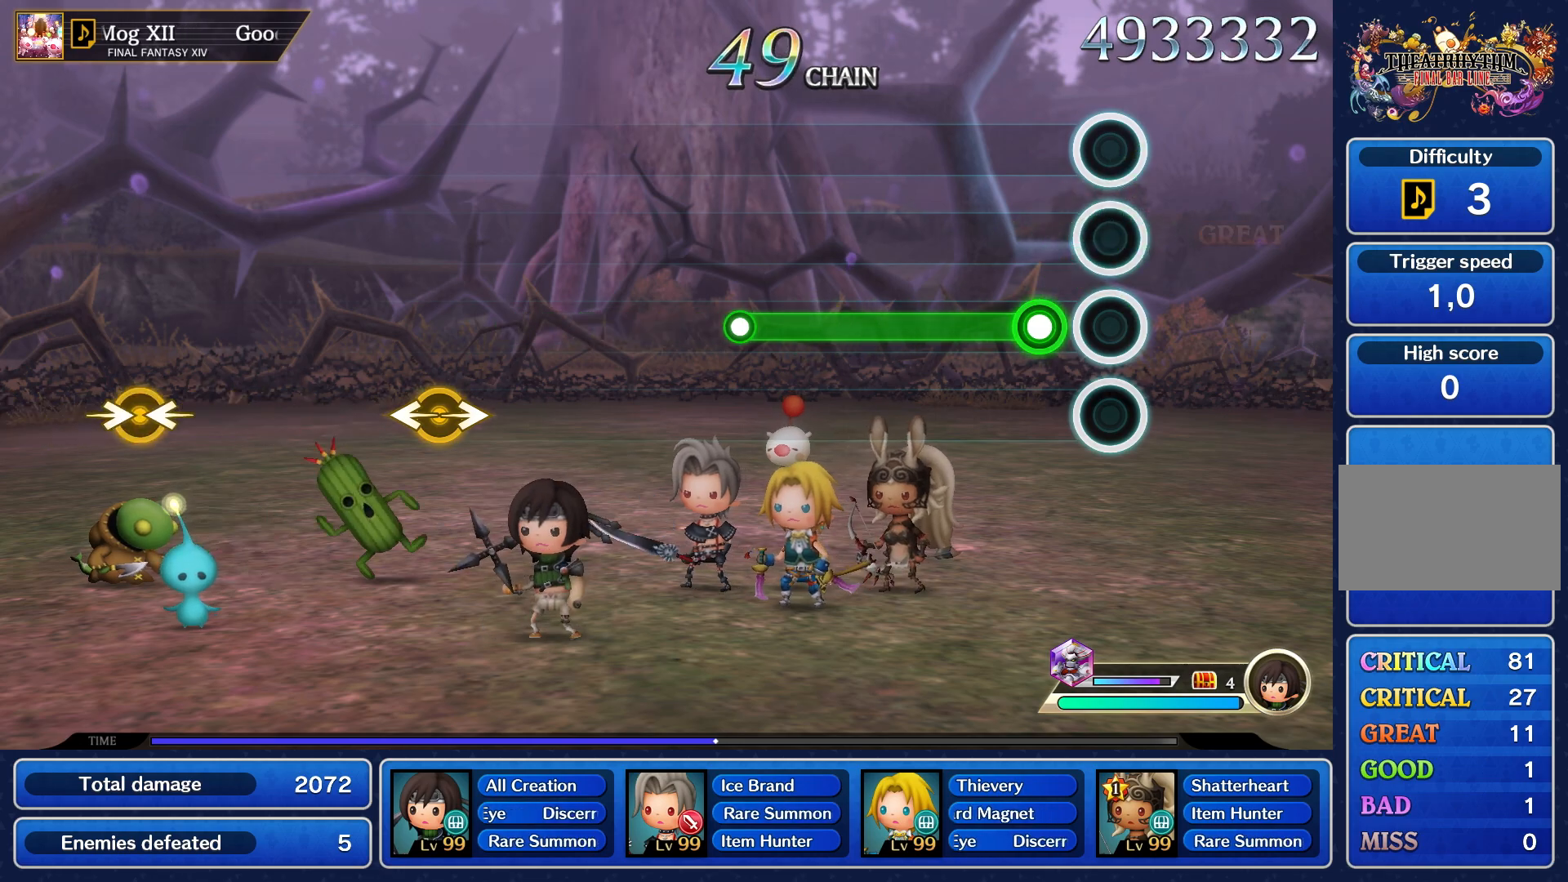
{"buttons": ["R1"], "left_stick": "center", "right_stick": "center", "events": [[150, "R1", "down"]]}
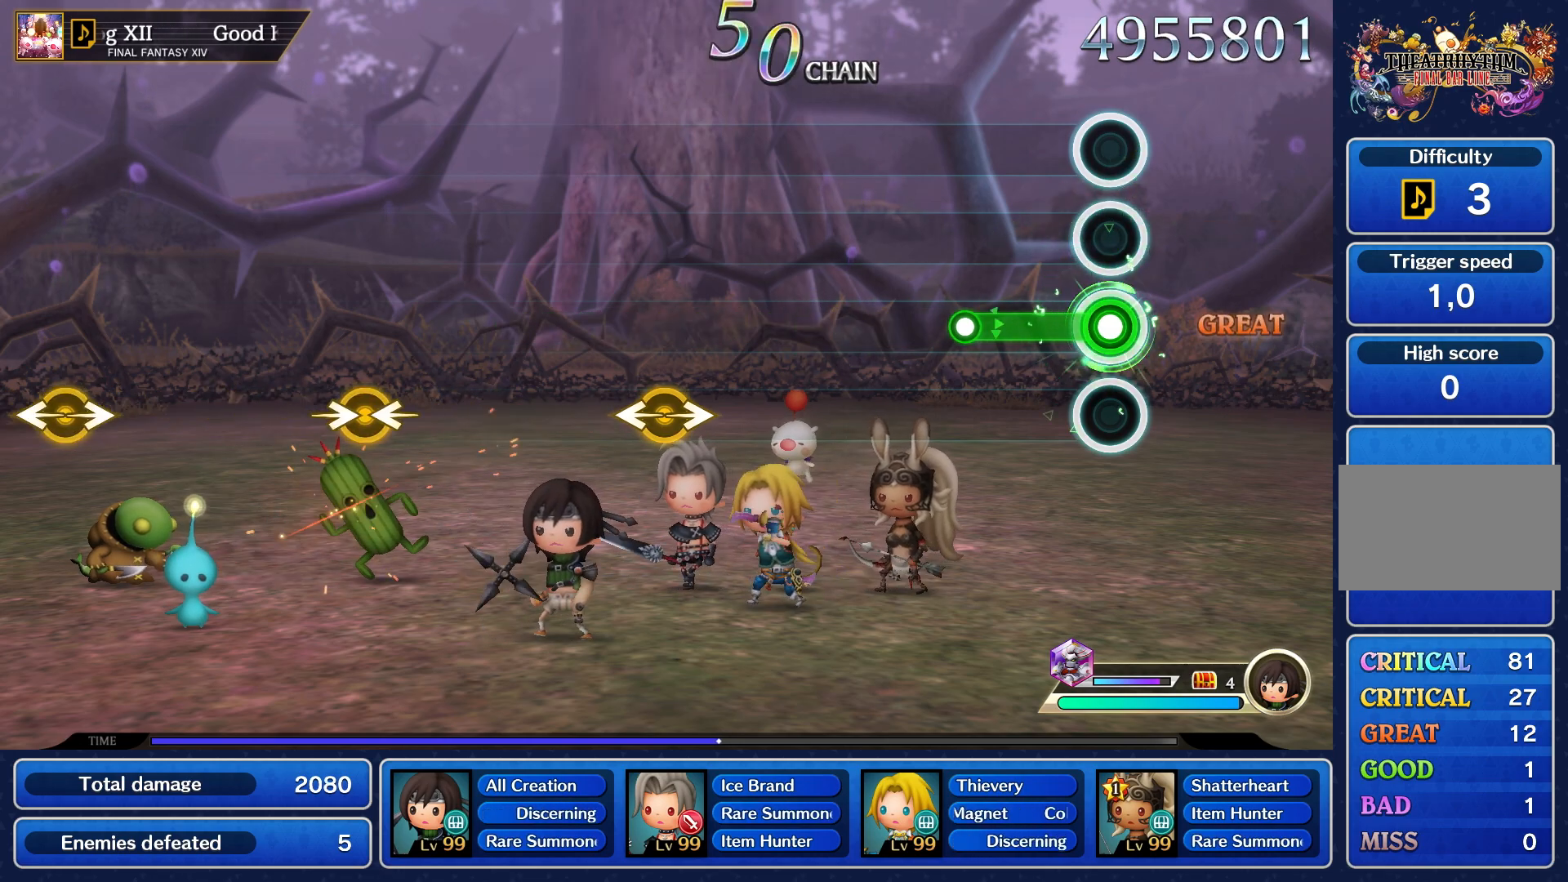
{"buttons": [], "left_stick": "center", "right_stick": "center", "events": [[350, "R1", "up"]]}
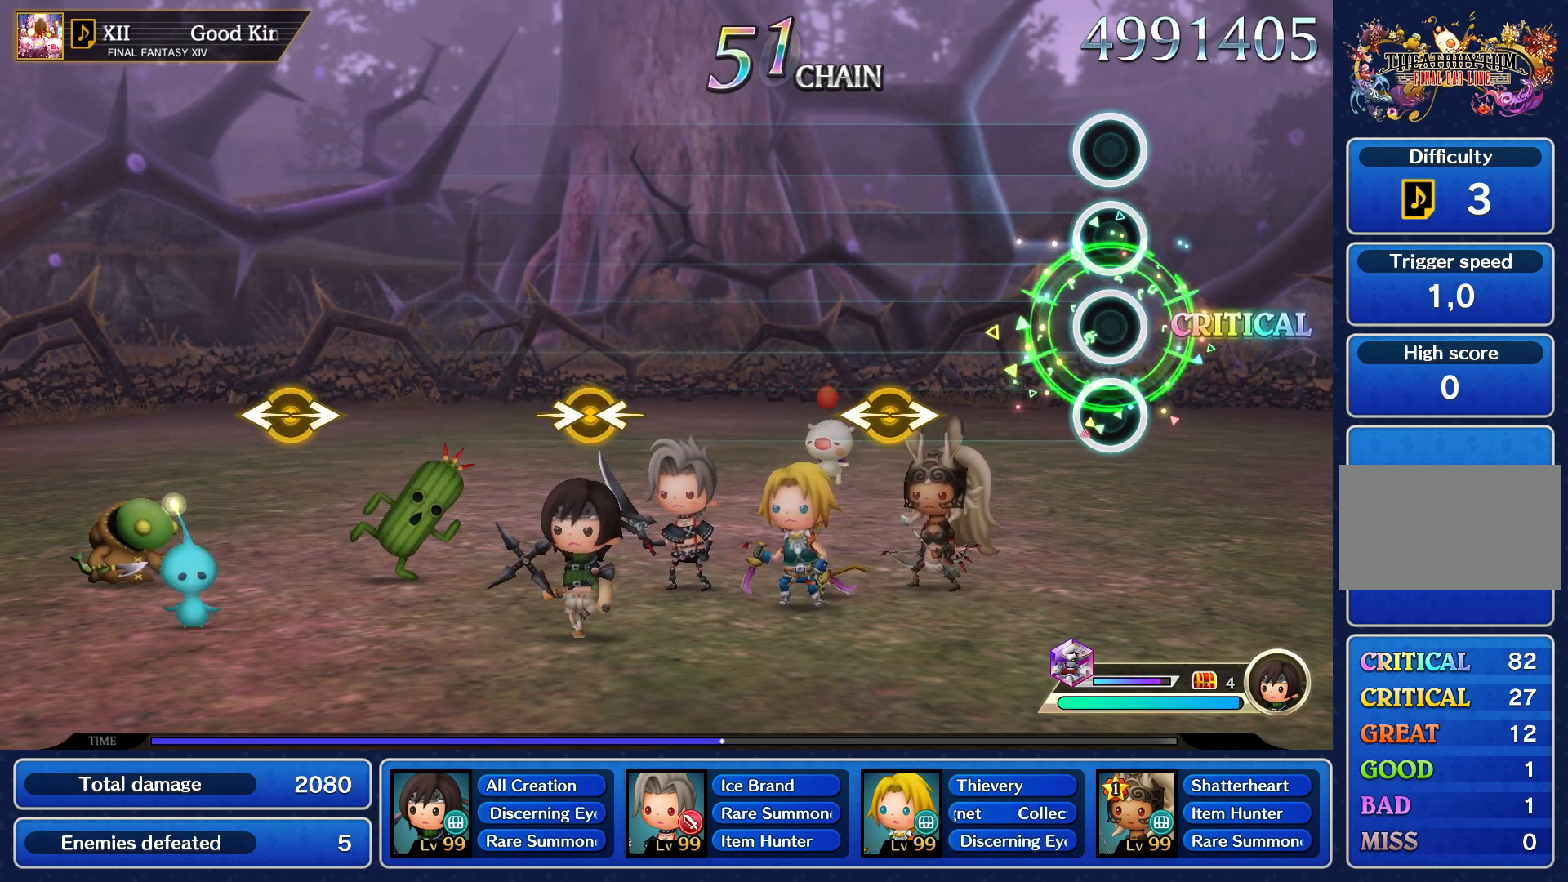
{"buttons": [], "left_stick": "center", "right_stick": "center", "events": []}
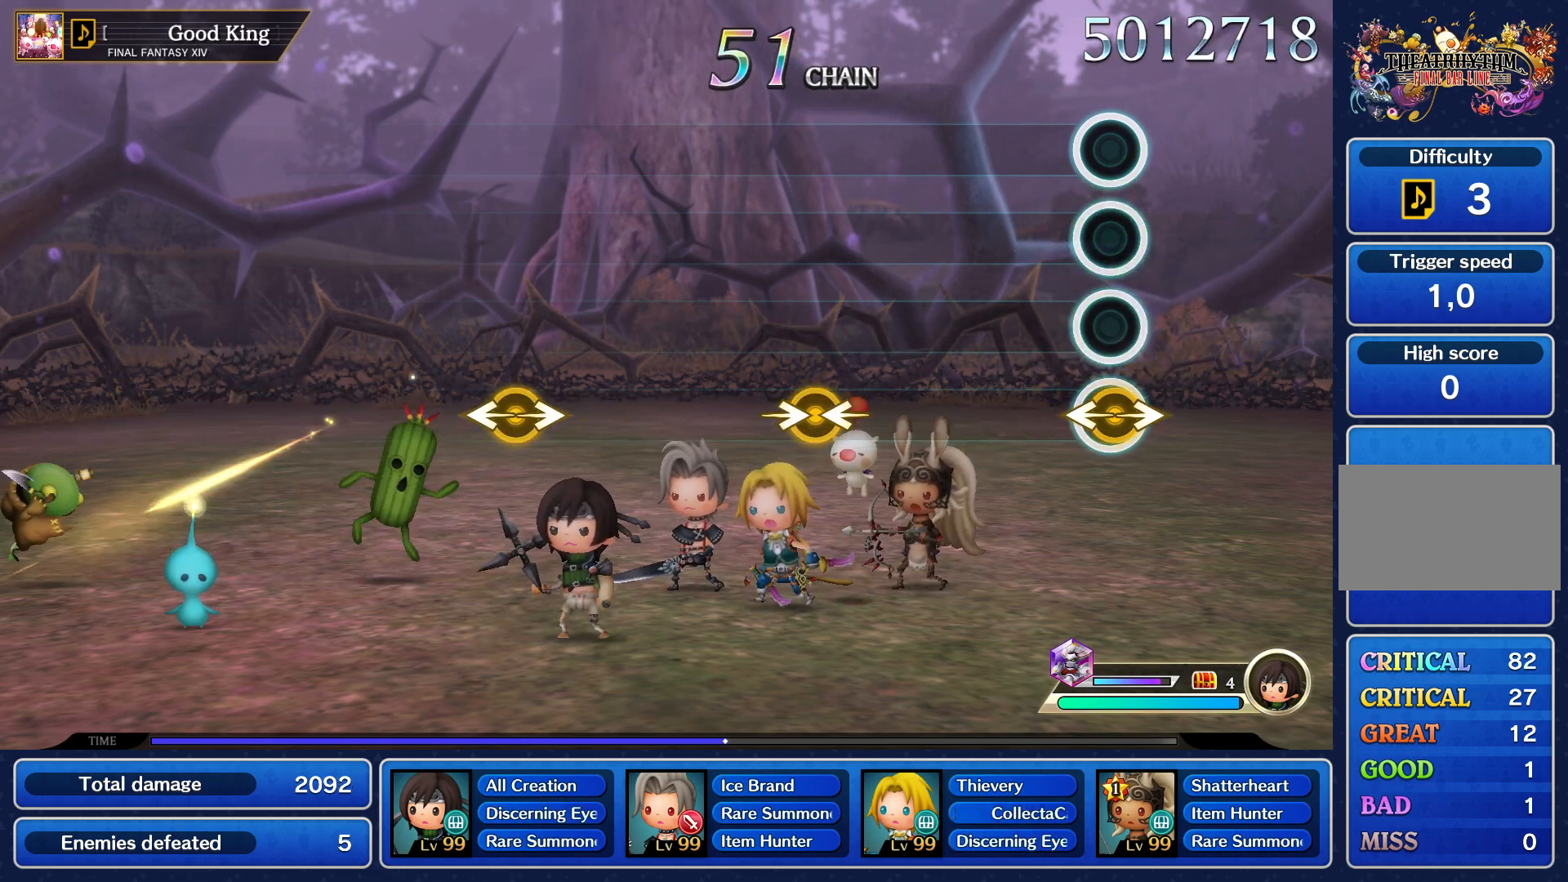
{"buttons": [], "left_stick": "center", "right_stick": "center", "events": [[17, "left_stick", "left"], [17, "right_stick", "right"], [150, "left_stick", "center"], [183, "right_stick", "center"]]}
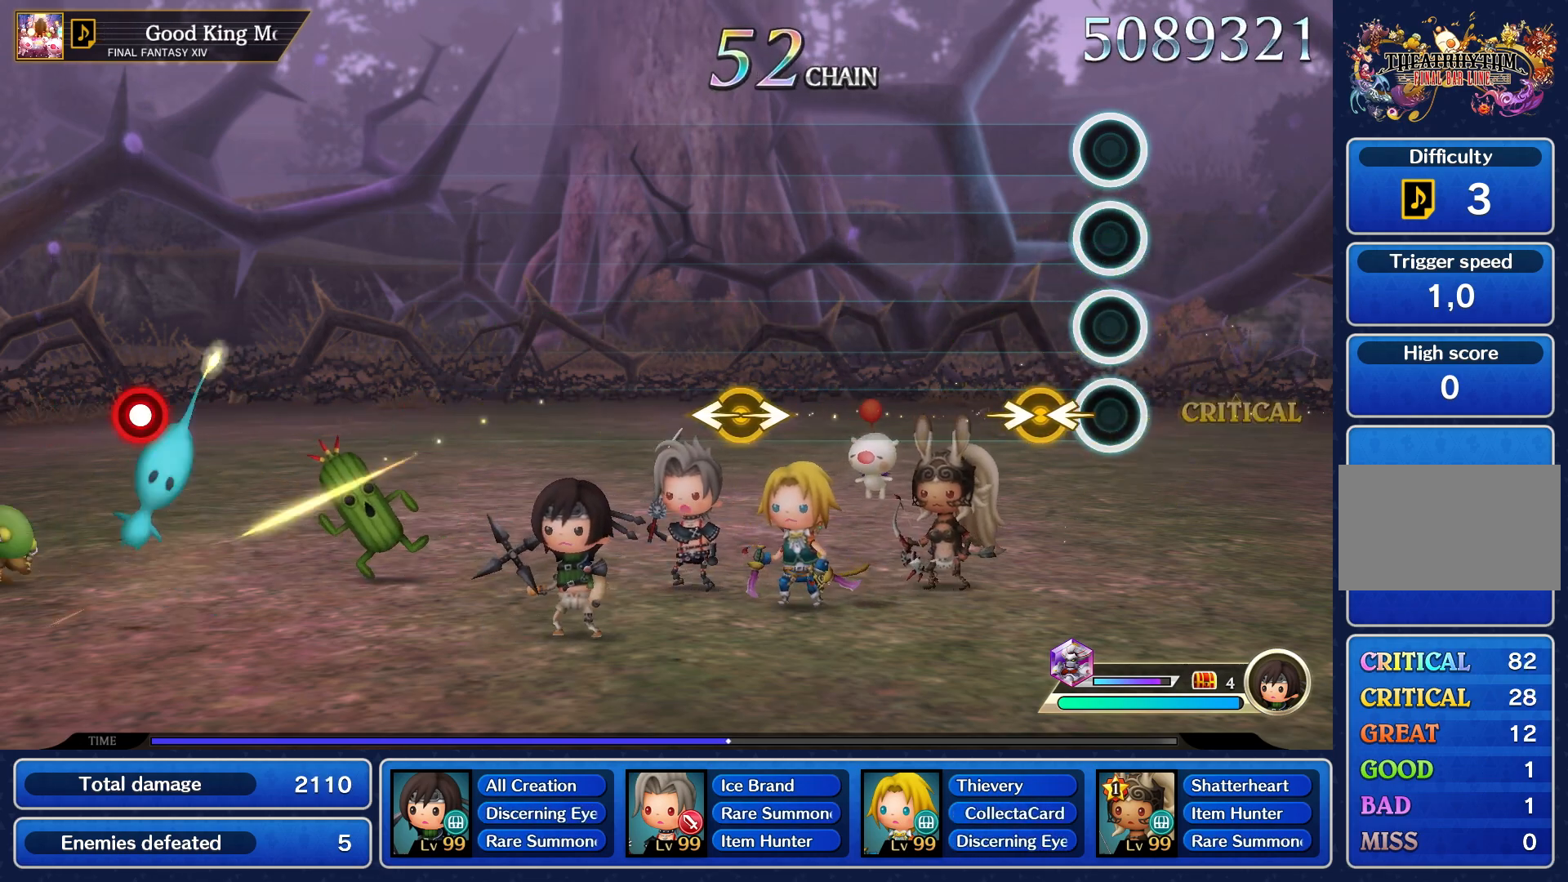
{"buttons": [], "left_stick": "center", "right_stick": "center", "events": [[167, "left_stick", "left"], [267, "left_stick", "center"]]}
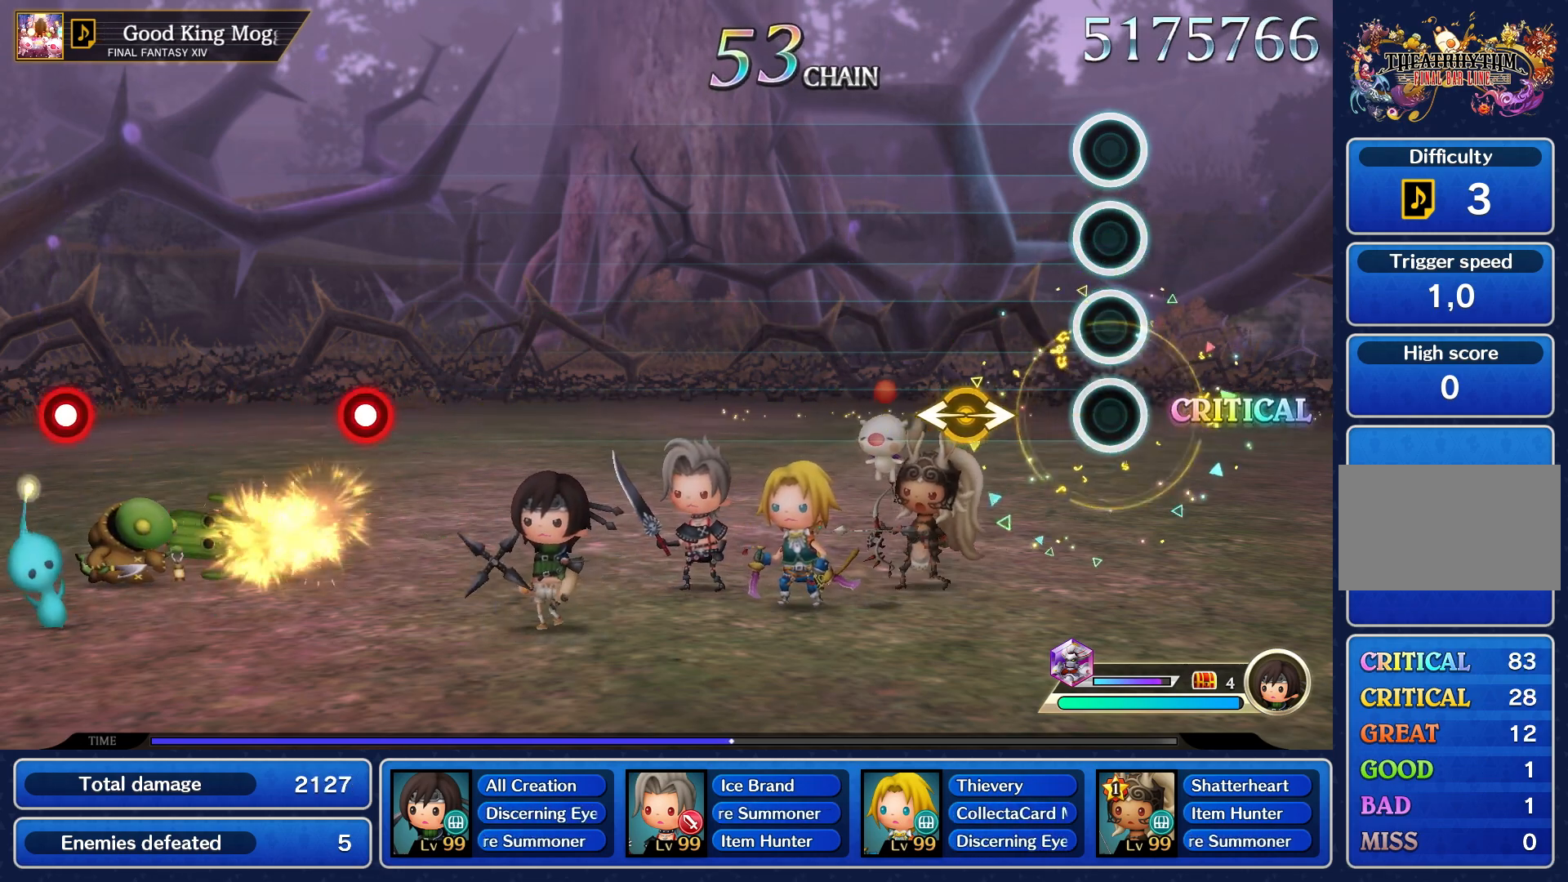
{"buttons": [], "left_stick": "center", "right_stick": "center", "events": [[317, "left_stick", "left"], [433, "left_stick", "center"]]}
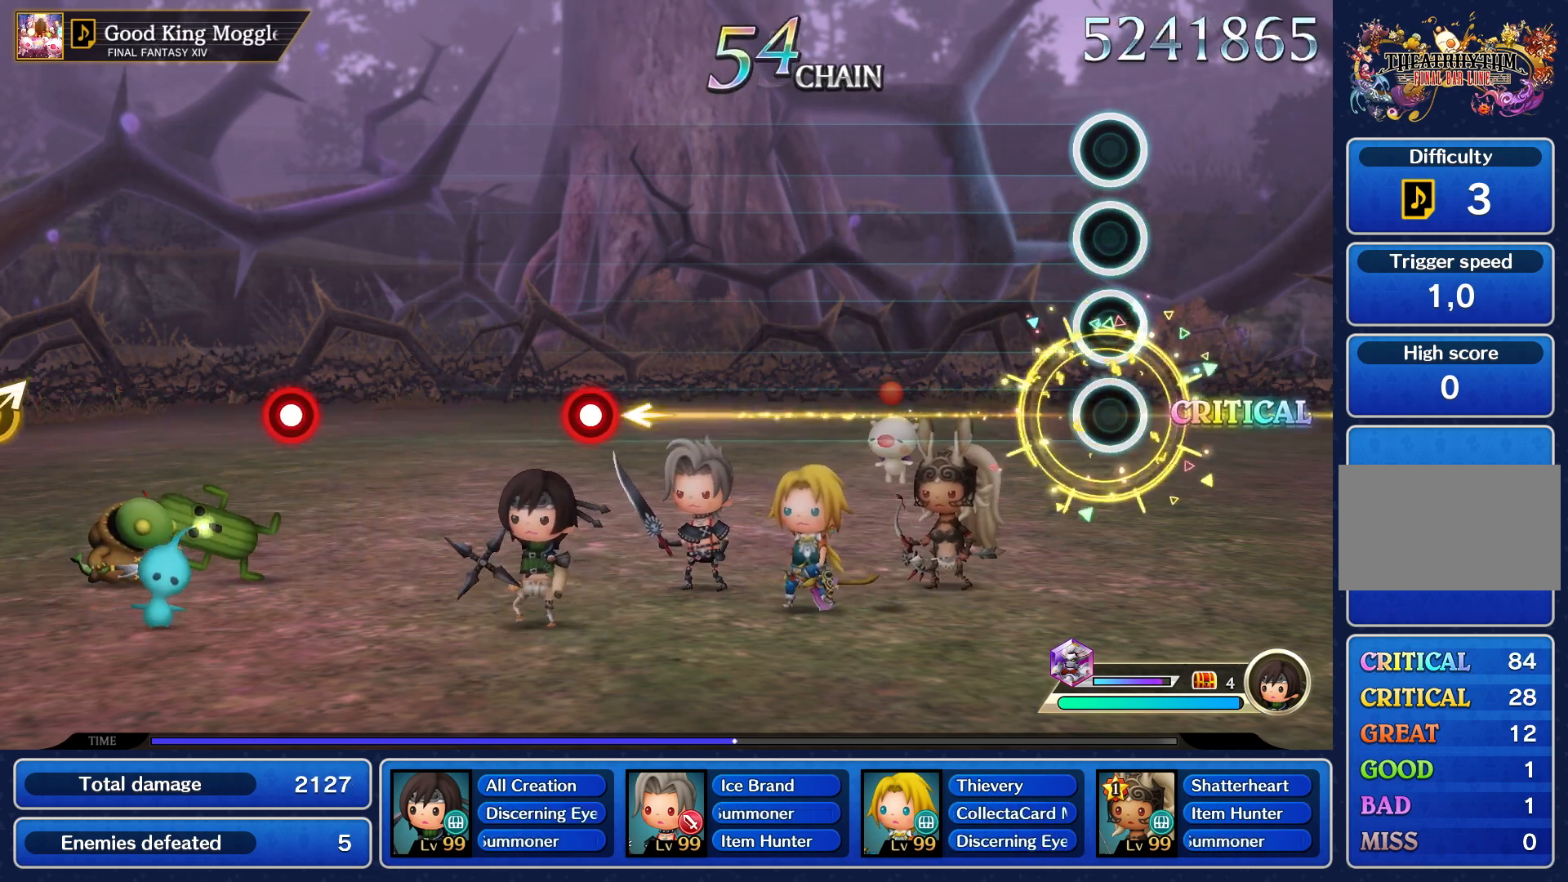
{"buttons": [], "left_stick": "center", "right_stick": "center", "events": []}
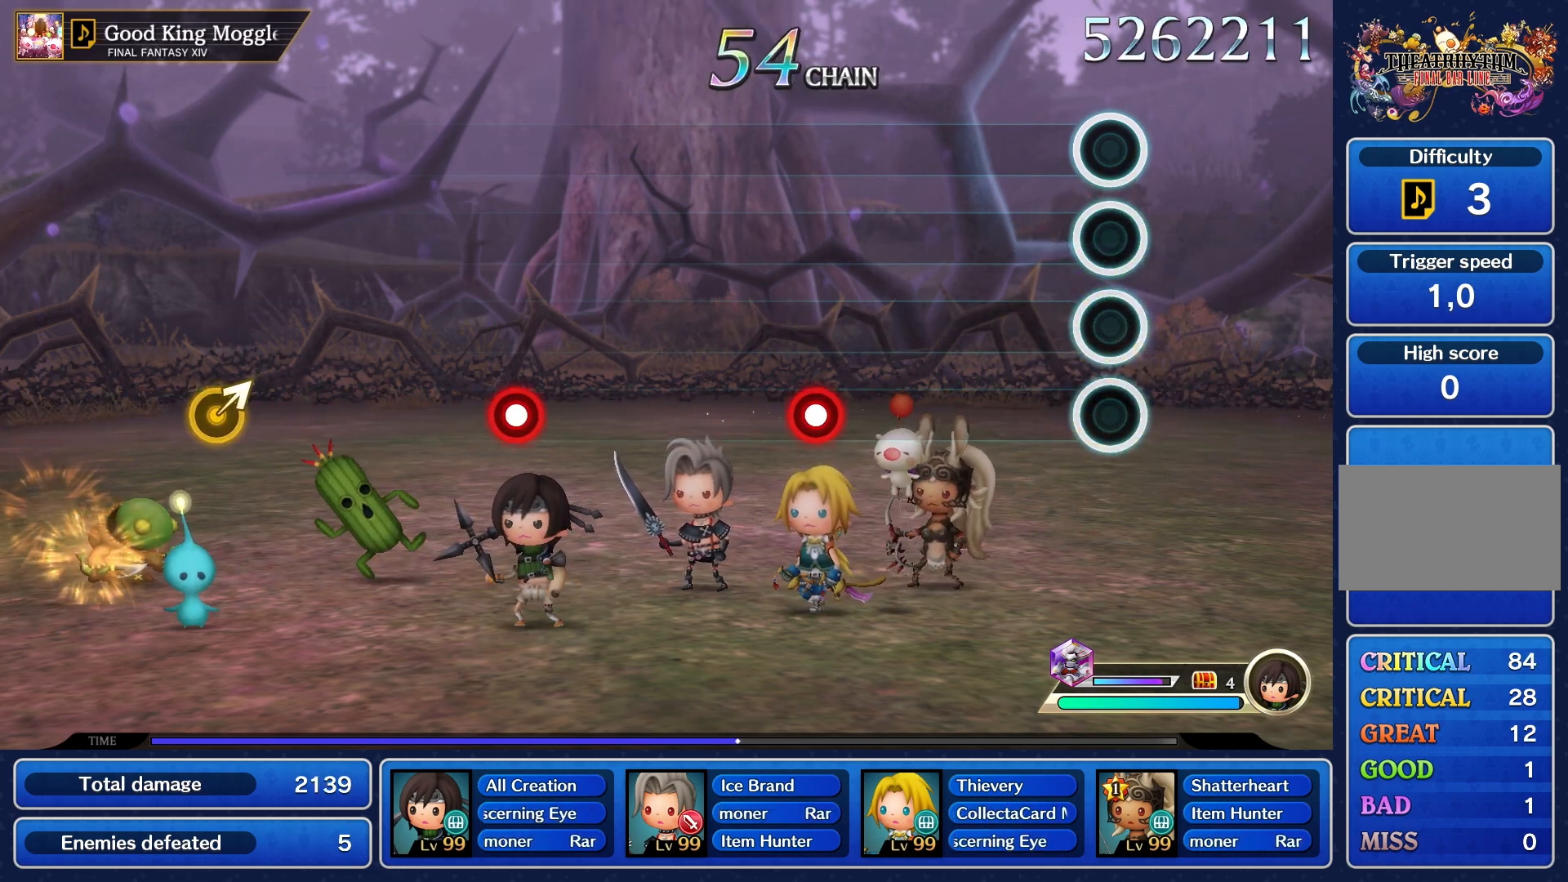
{"buttons": [], "left_stick": "center", "right_stick": "center", "events": []}
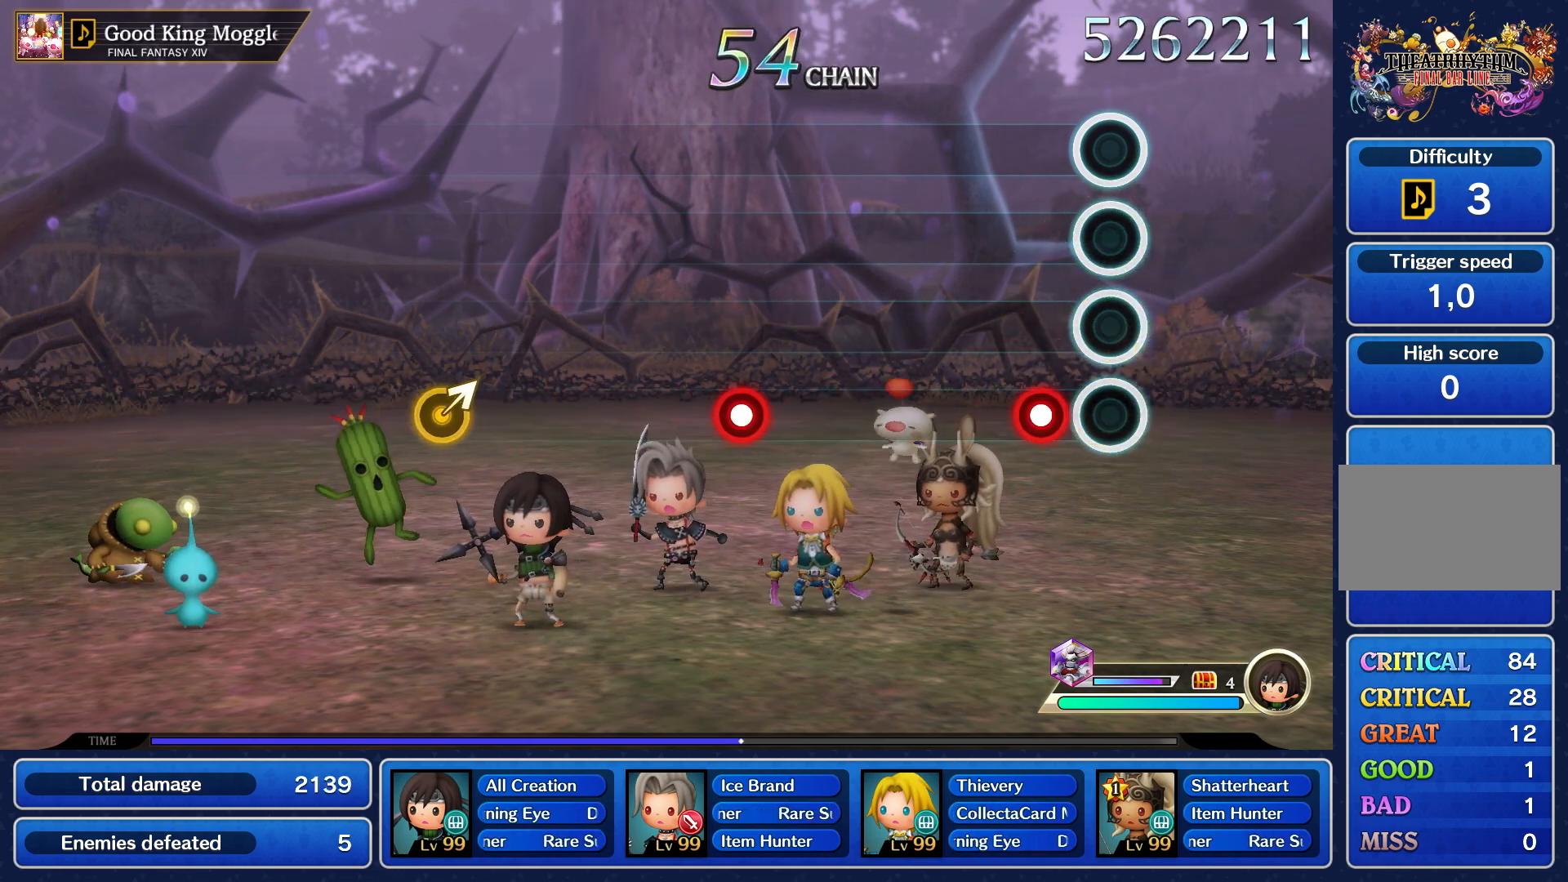
{"buttons": [], "left_stick": "center", "right_stick": "center", "events": [[183, "R1", "down"], [267, "R1", "up"]]}
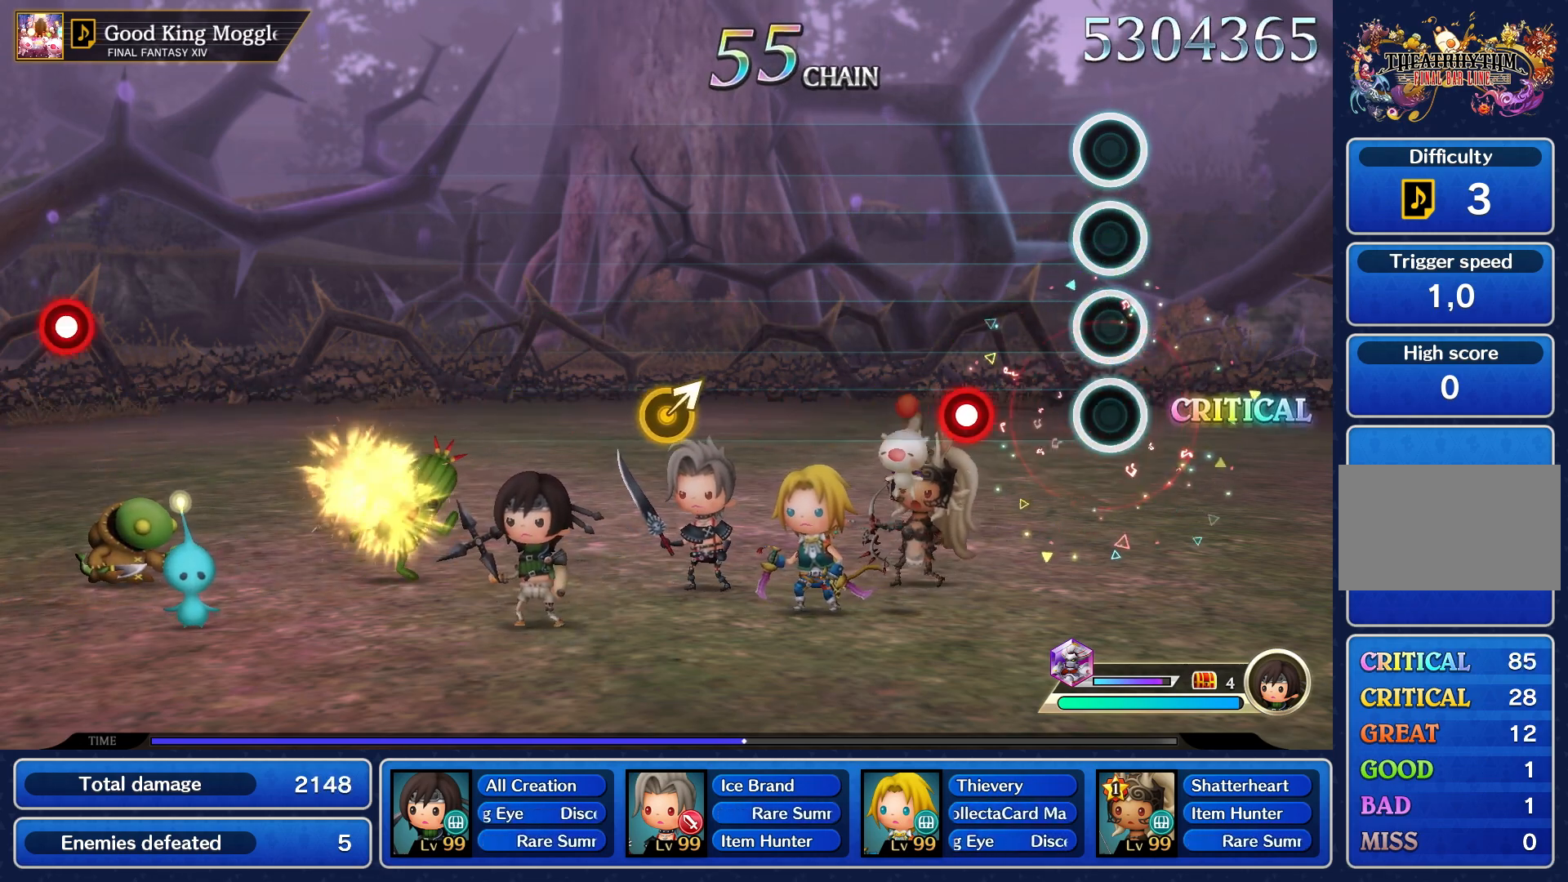
{"buttons": [], "left_stick": "center", "right_stick": "center", "events": [[350, "L1", "down"], [400, "L1", "up"]]}
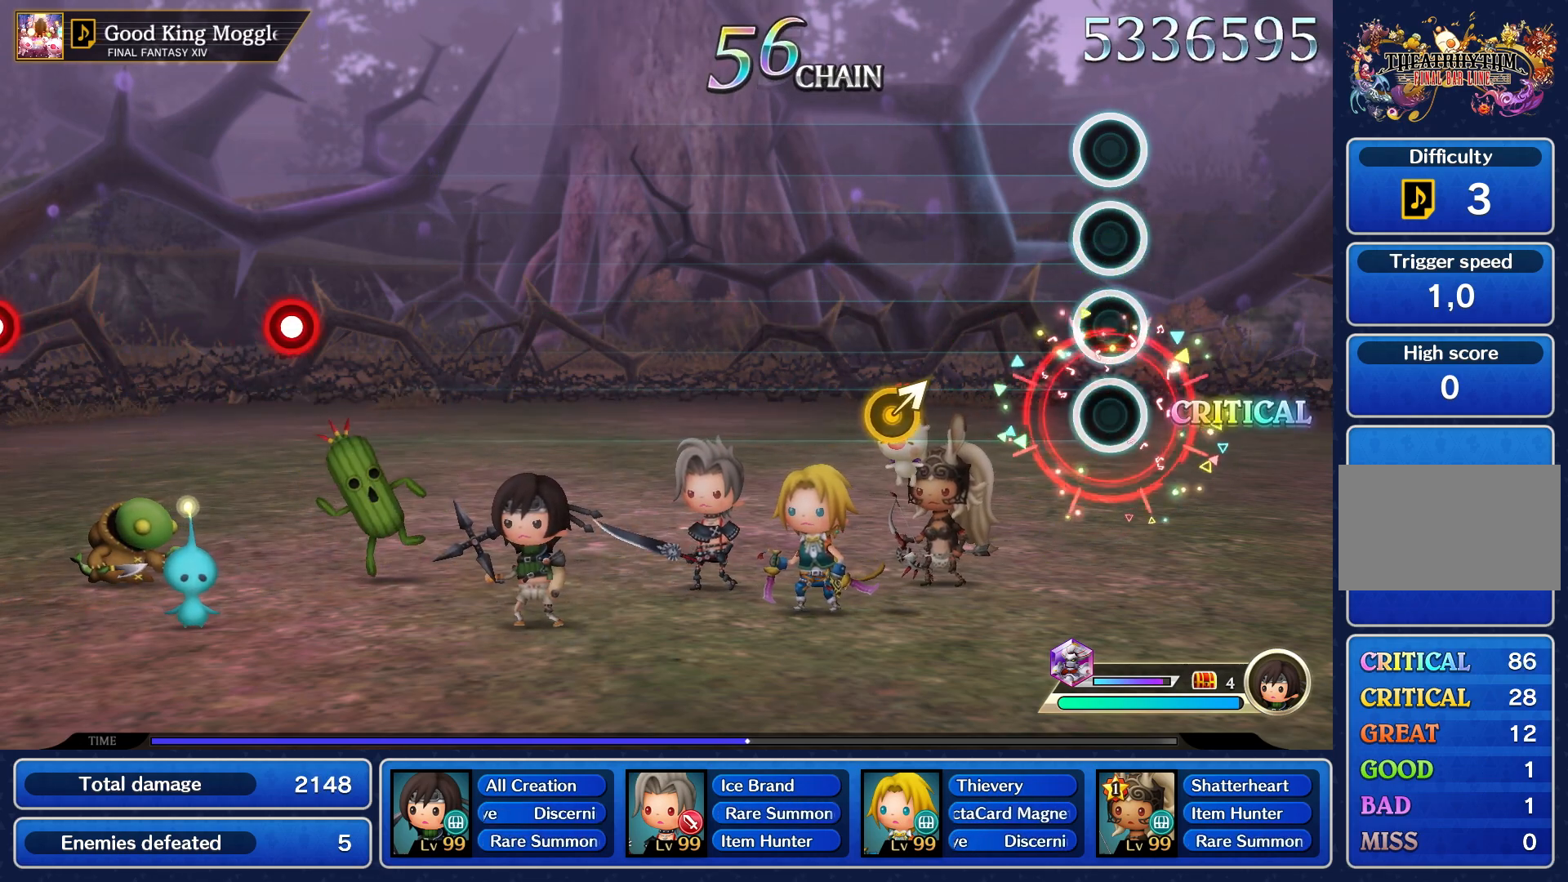
{"buttons": [], "left_stick": "center", "right_stick": "right", "events": [[483, "right_stick", "right"]]}
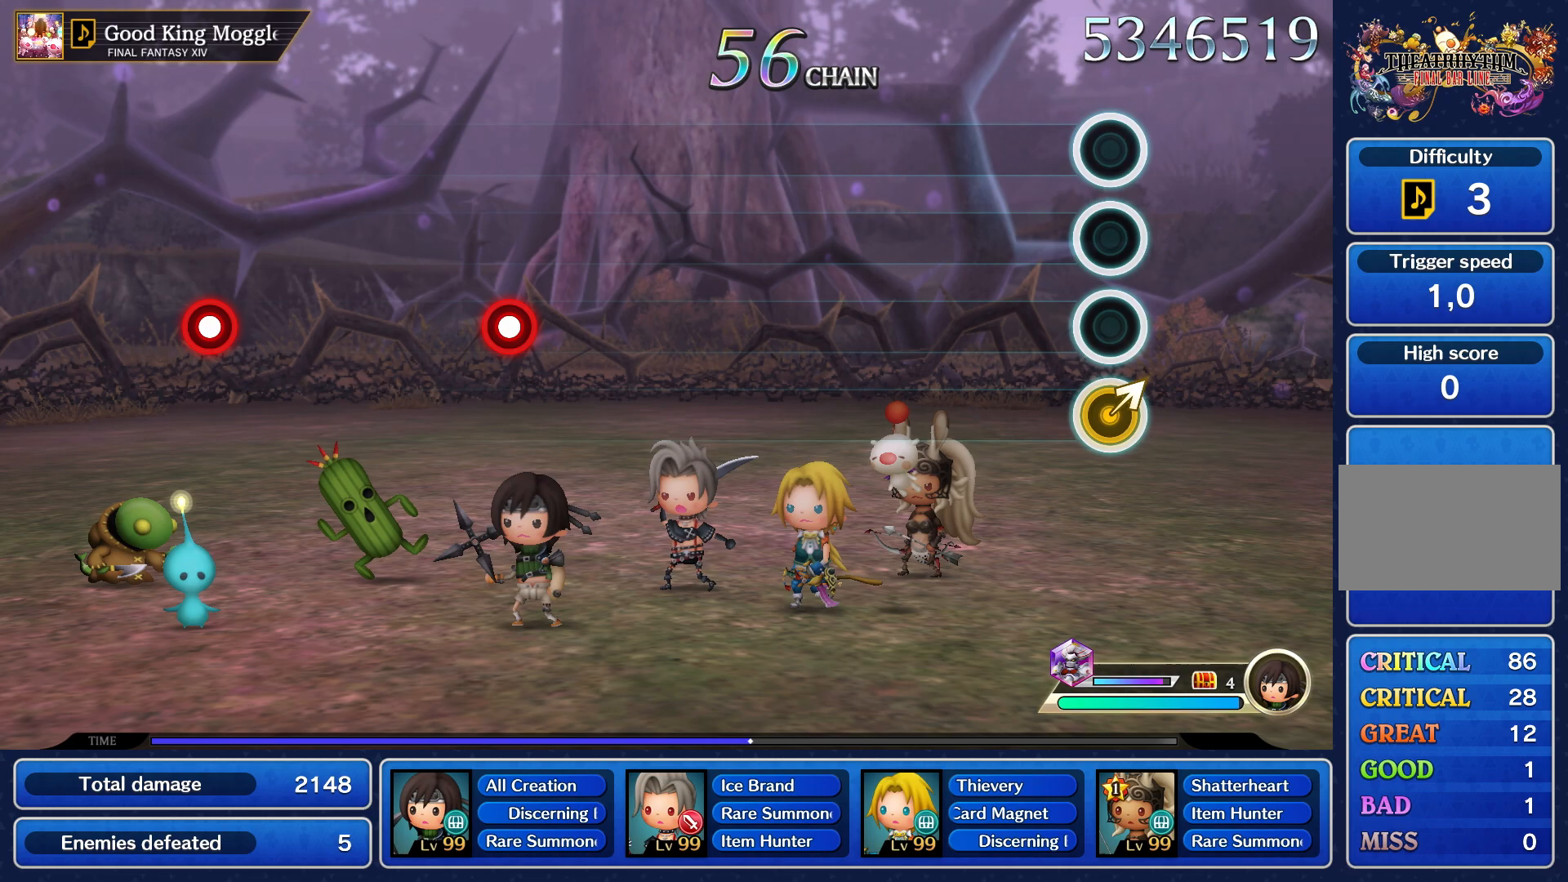
{"buttons": [], "left_stick": "center", "right_stick": "center", "events": [[67, "right_stick", "center"]]}
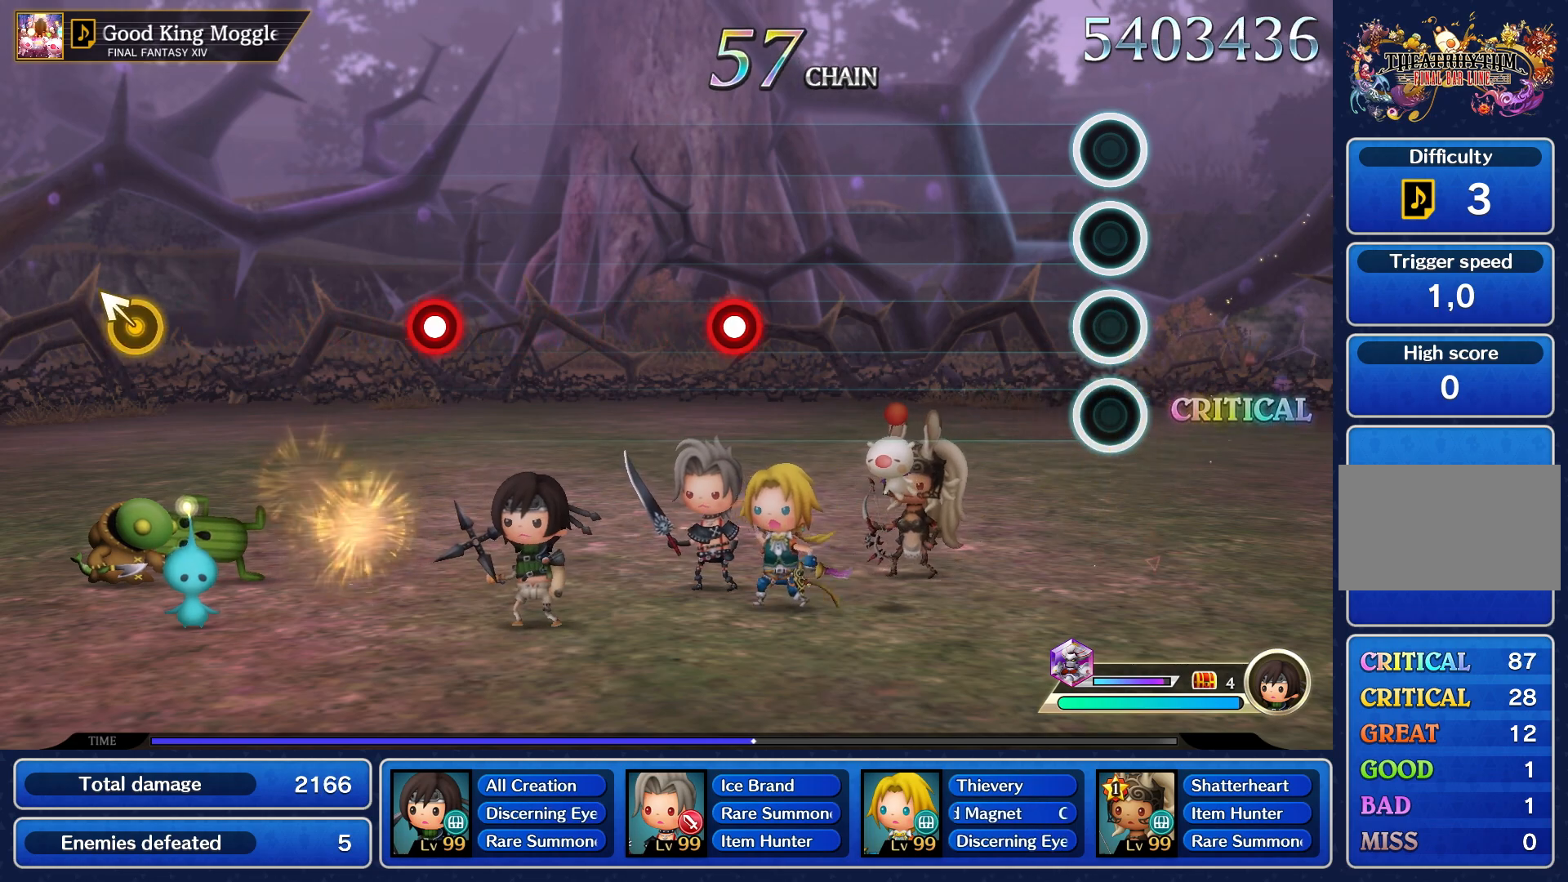
{"buttons": [], "left_stick": "center", "right_stick": "center", "events": []}
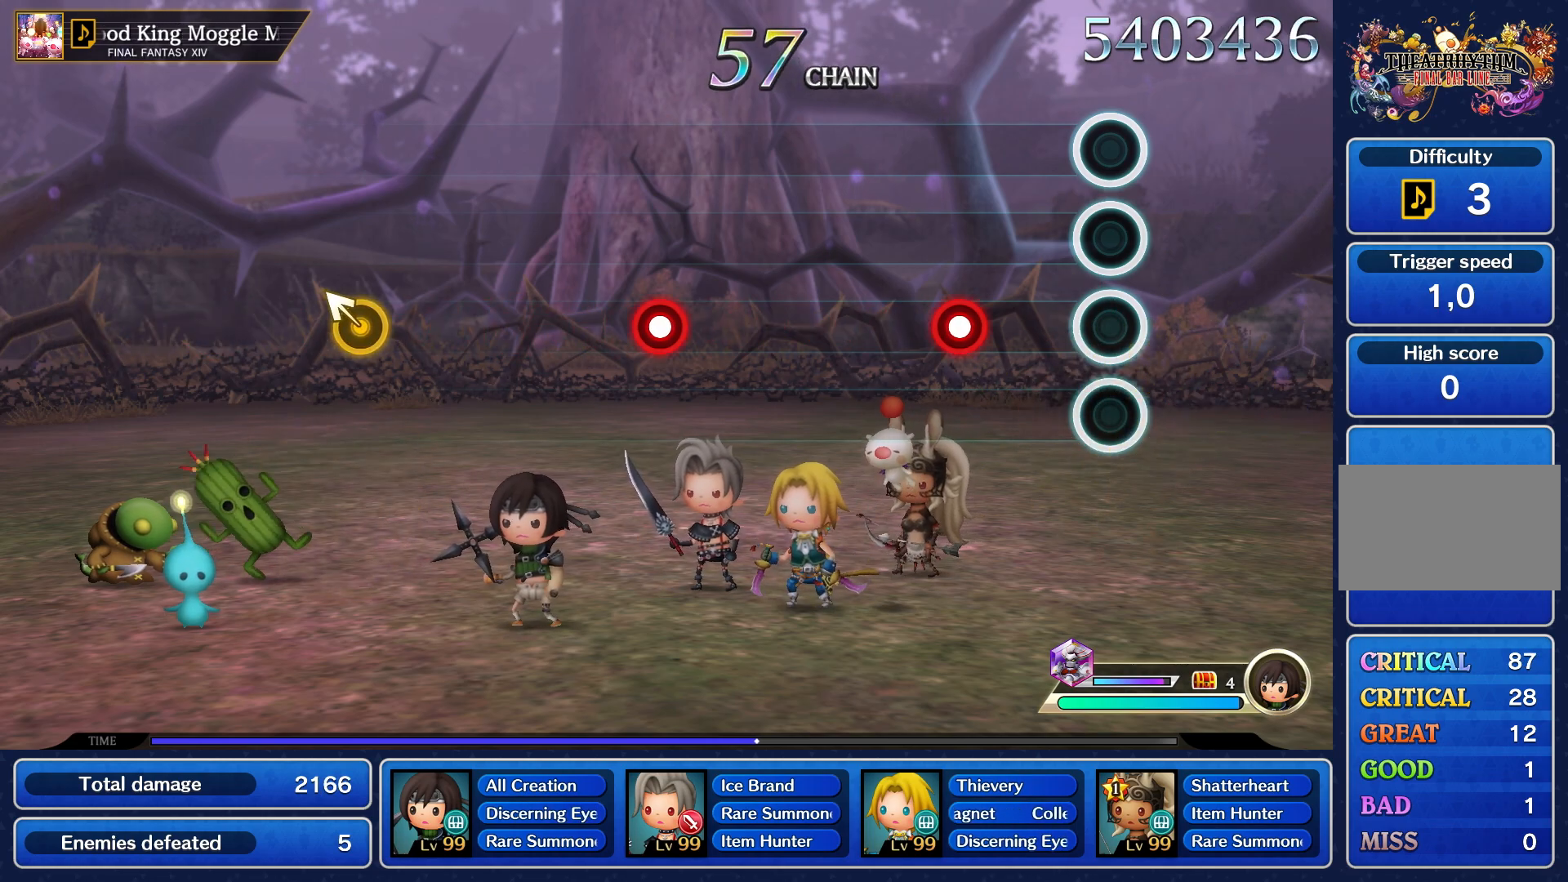
{"buttons": [], "left_stick": "center", "right_stick": "center", "events": [[367, "R1", "down"], [433, "R1", "up"]]}
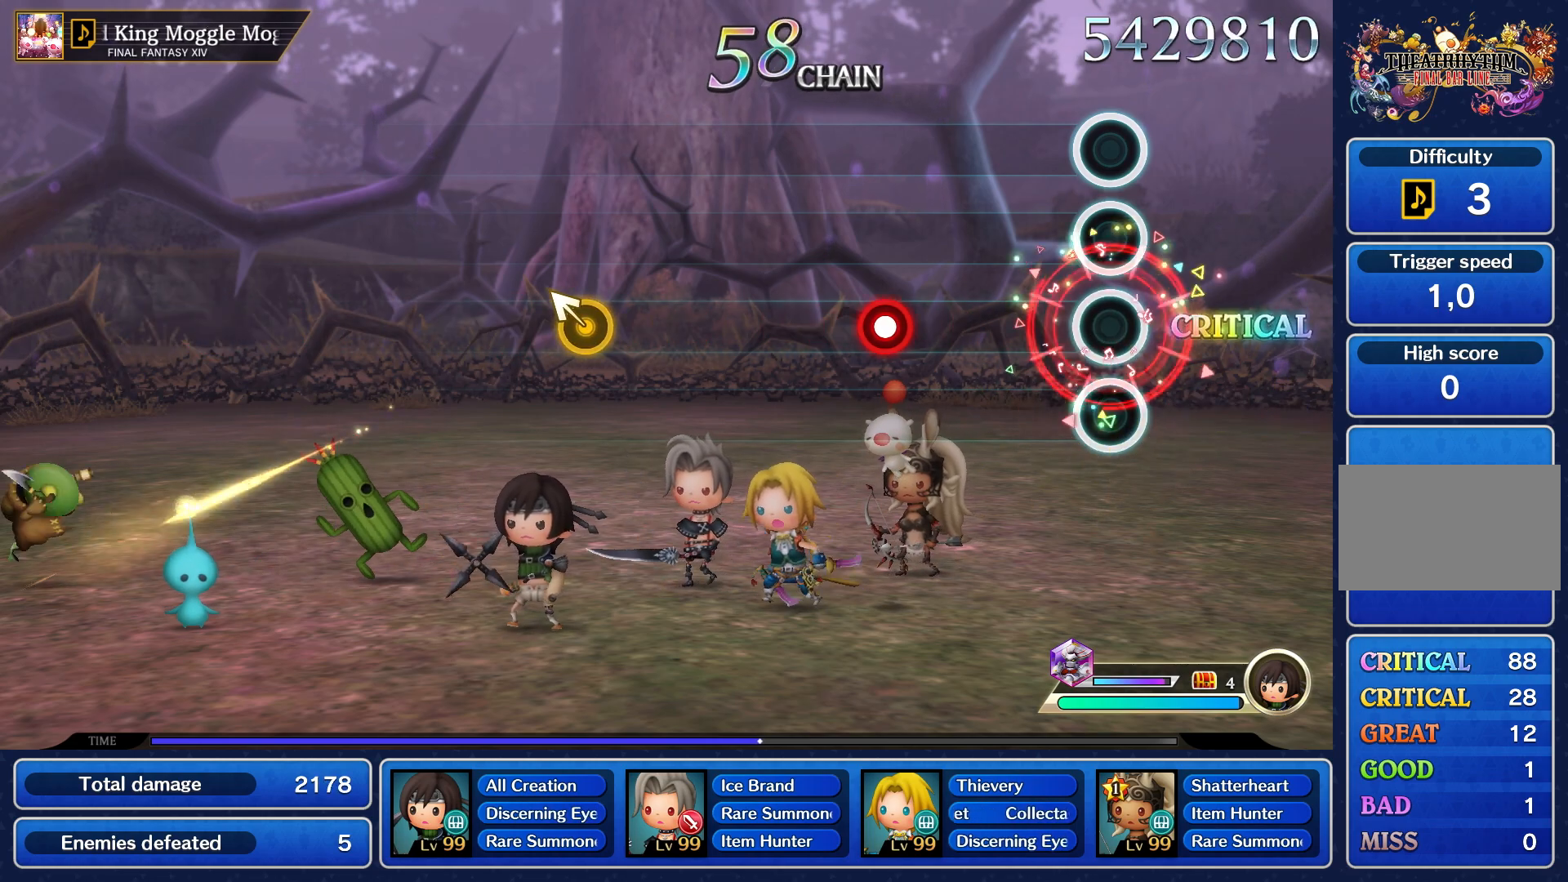
{"buttons": [], "left_stick": "center", "right_stick": "center", "events": []}
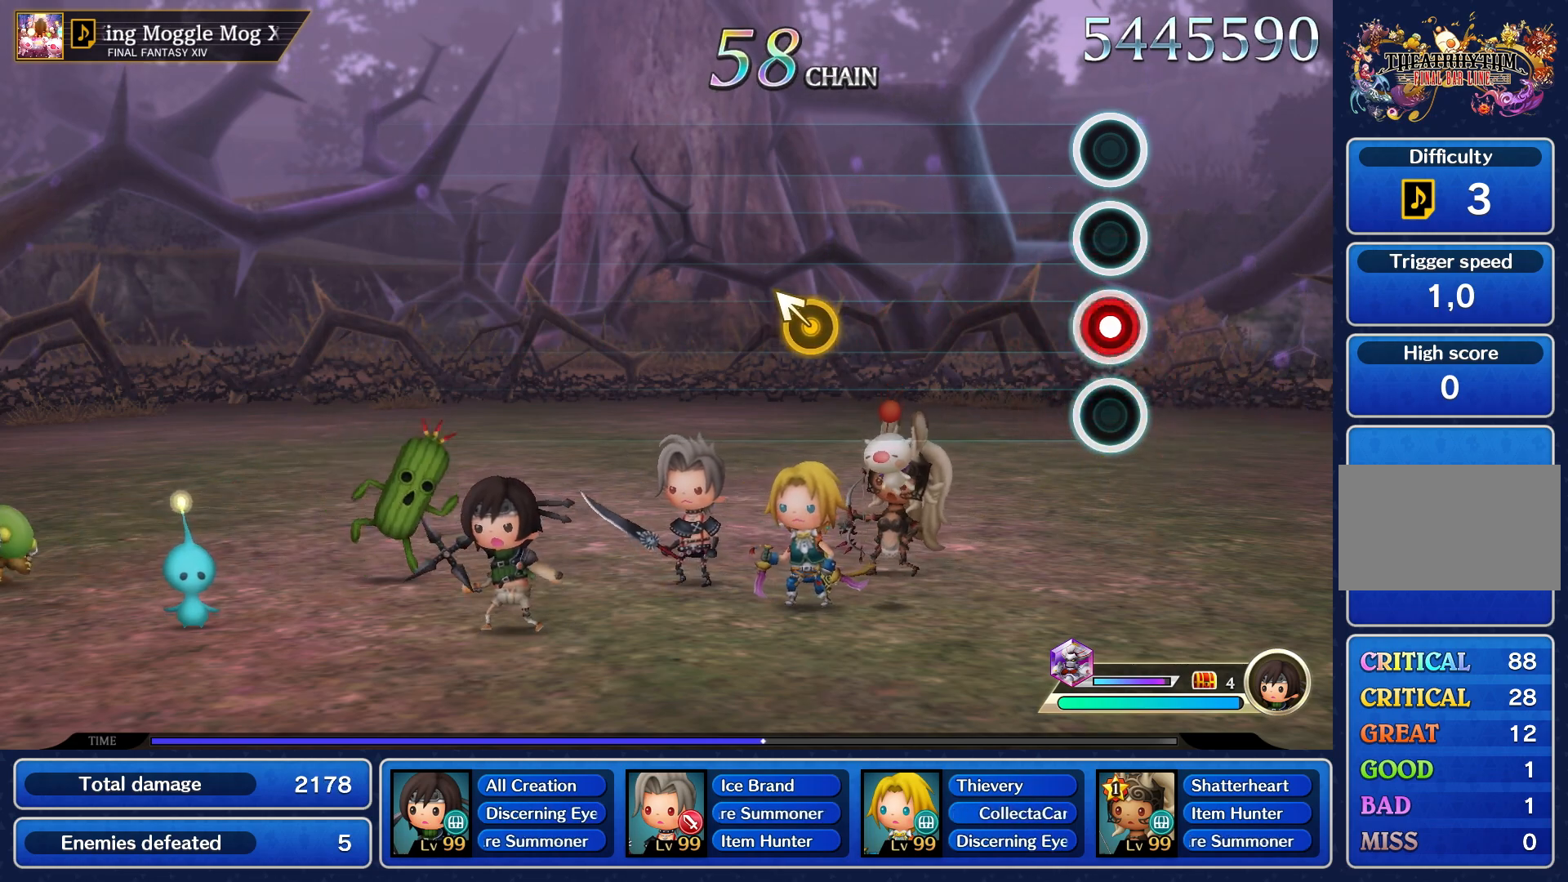
{"buttons": [], "left_stick": "center", "right_stick": "center", "events": [[17, "R1", "down"], [100, "R1", "up"]]}
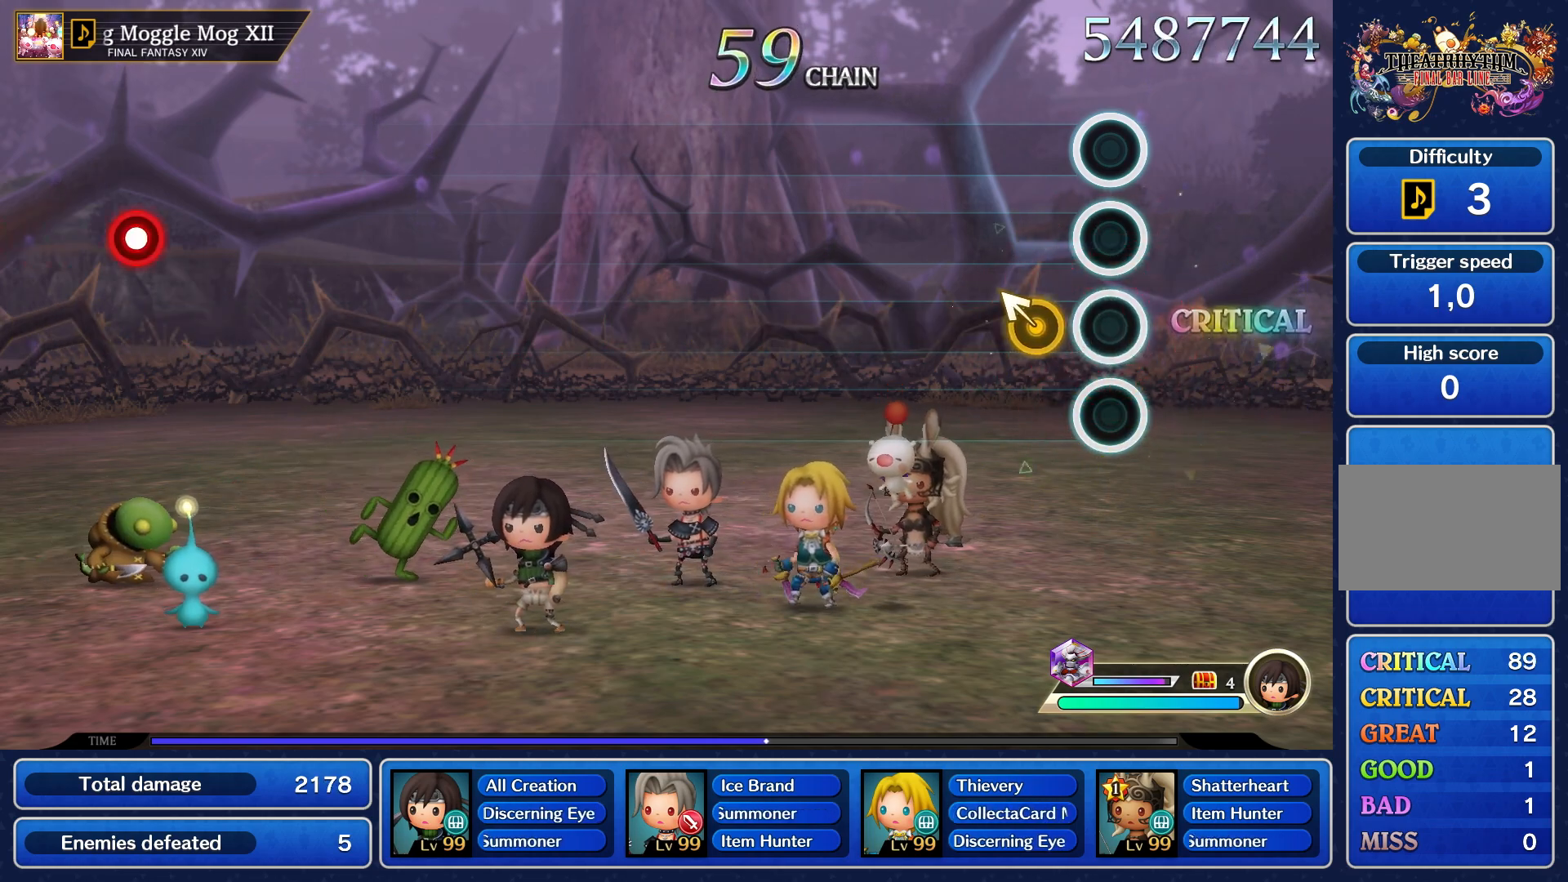
{"buttons": [], "left_stick": "center", "right_stick": "center", "events": [[167, "left_stick", "up-left"], [250, "left_stick", "center"]]}
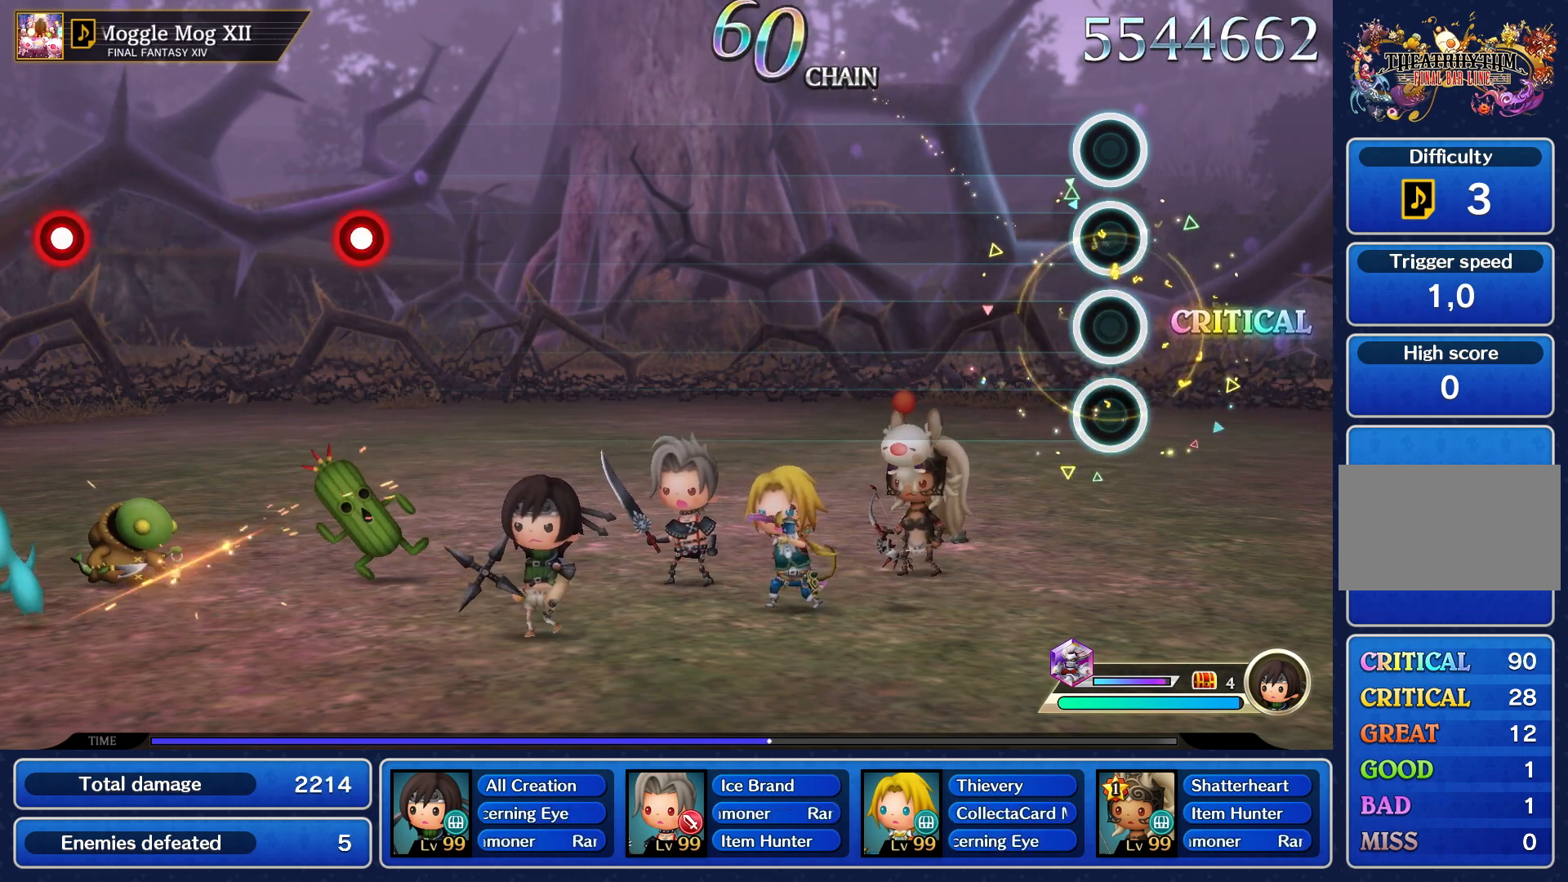
{"buttons": [], "left_stick": "center", "right_stick": "center", "events": []}
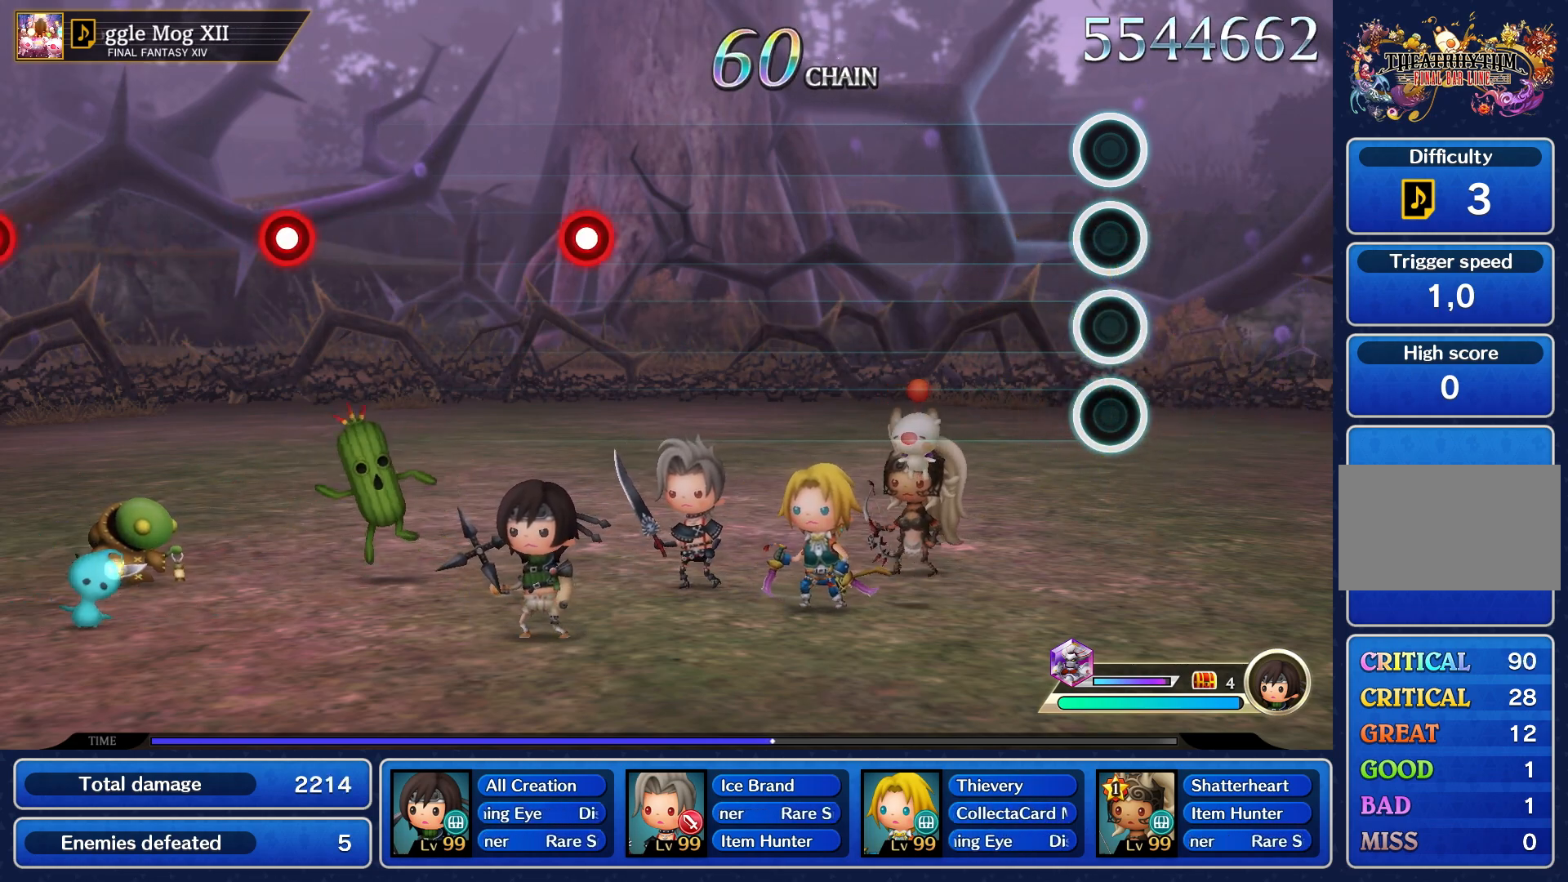
{"buttons": [], "left_stick": "center", "right_stick": "center", "events": []}
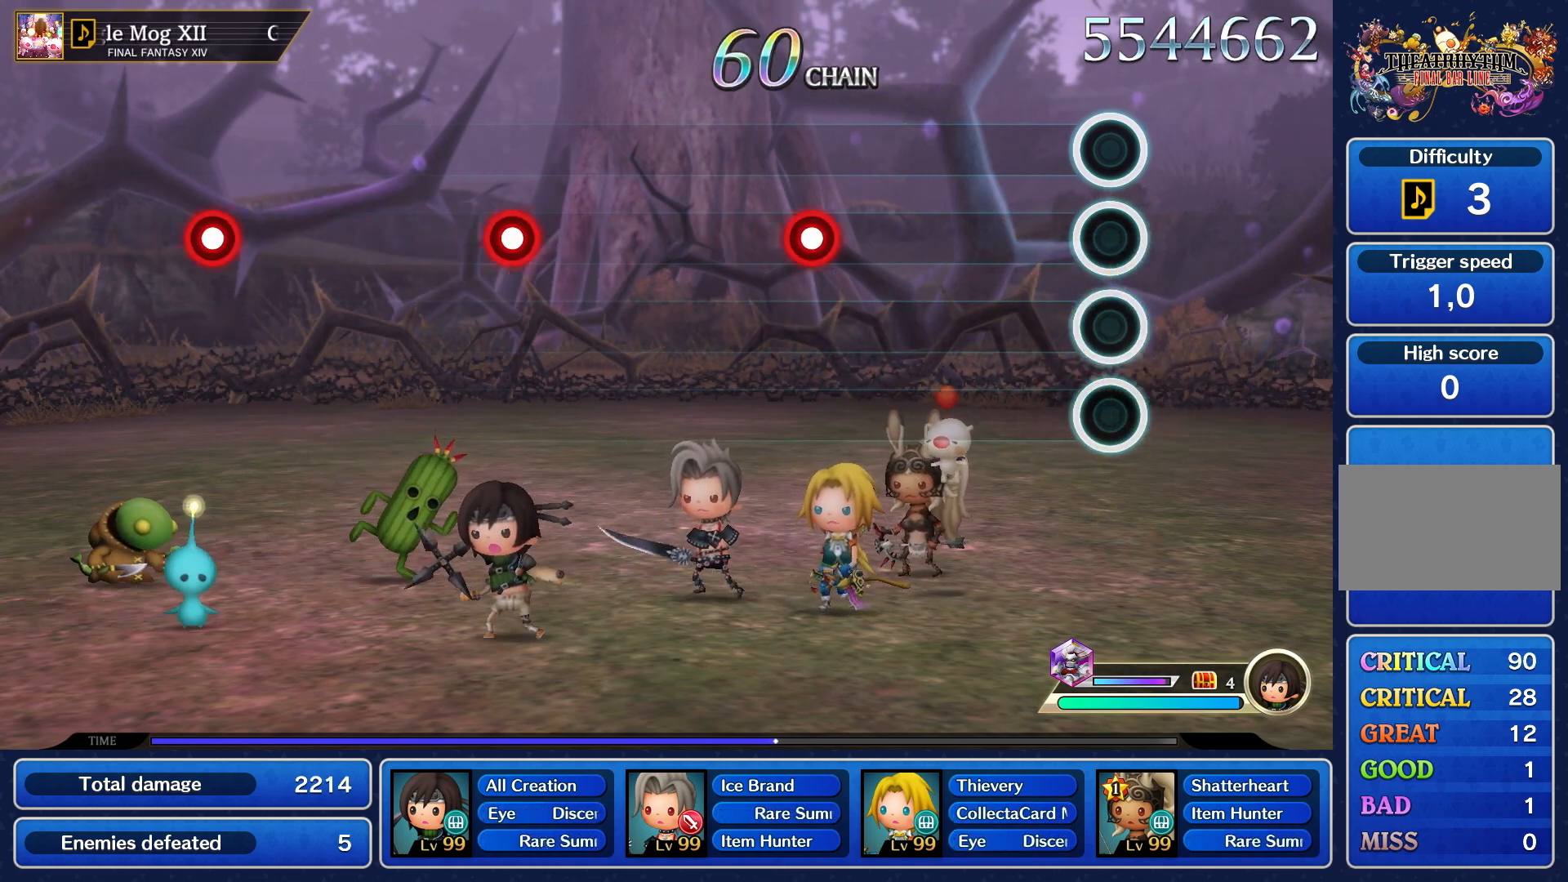
{"buttons": [], "left_stick": "center", "right_stick": "center", "events": []}
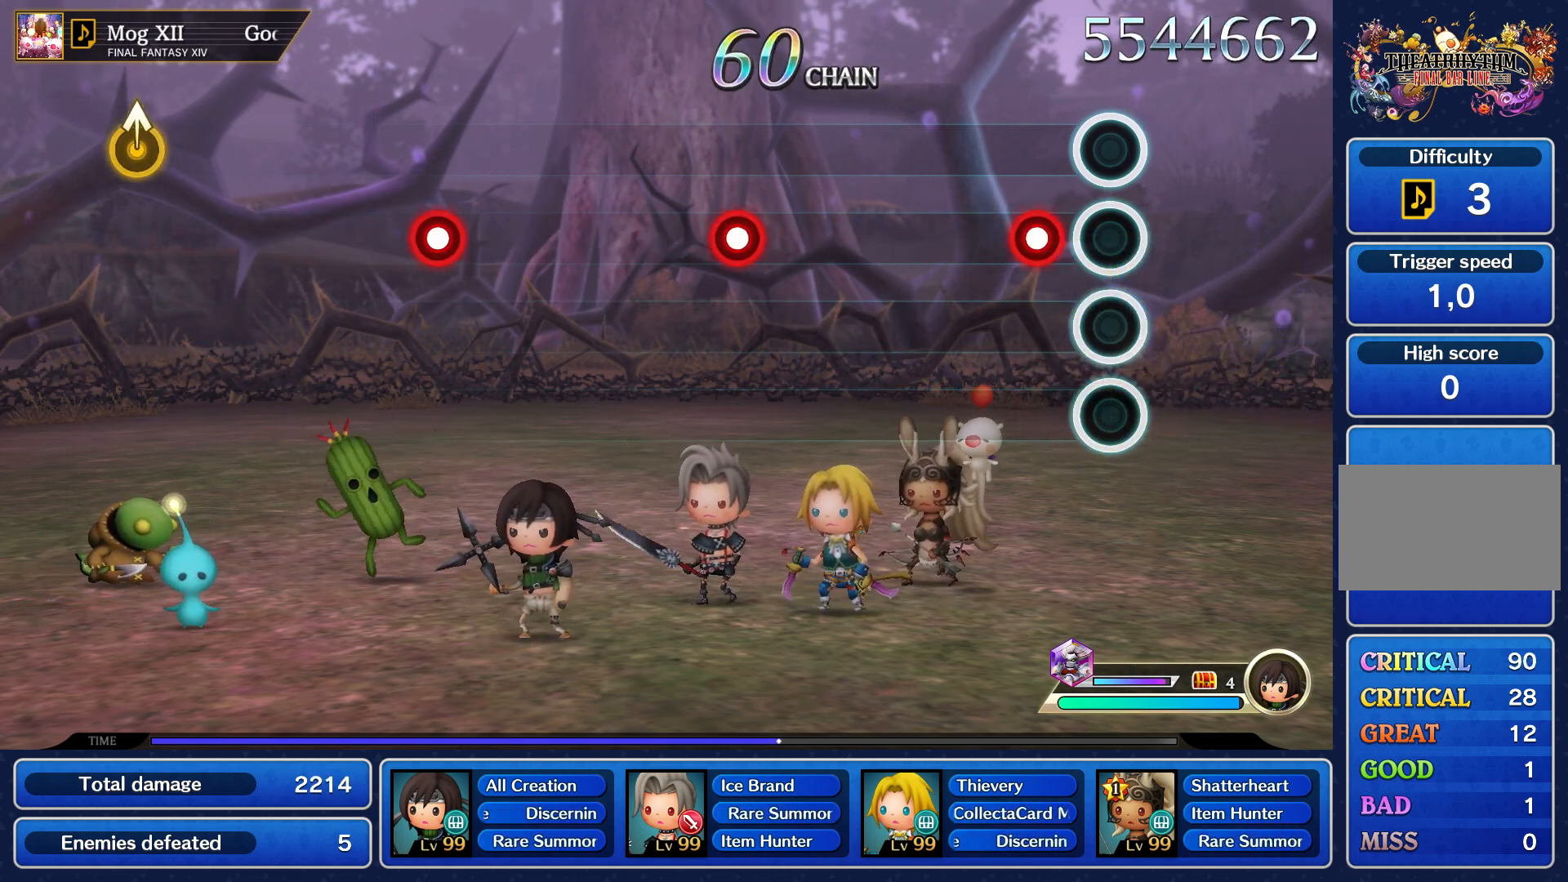
{"buttons": [], "left_stick": "center", "right_stick": "center", "events": [[200, "R1", "down"], [267, "R1", "up"]]}
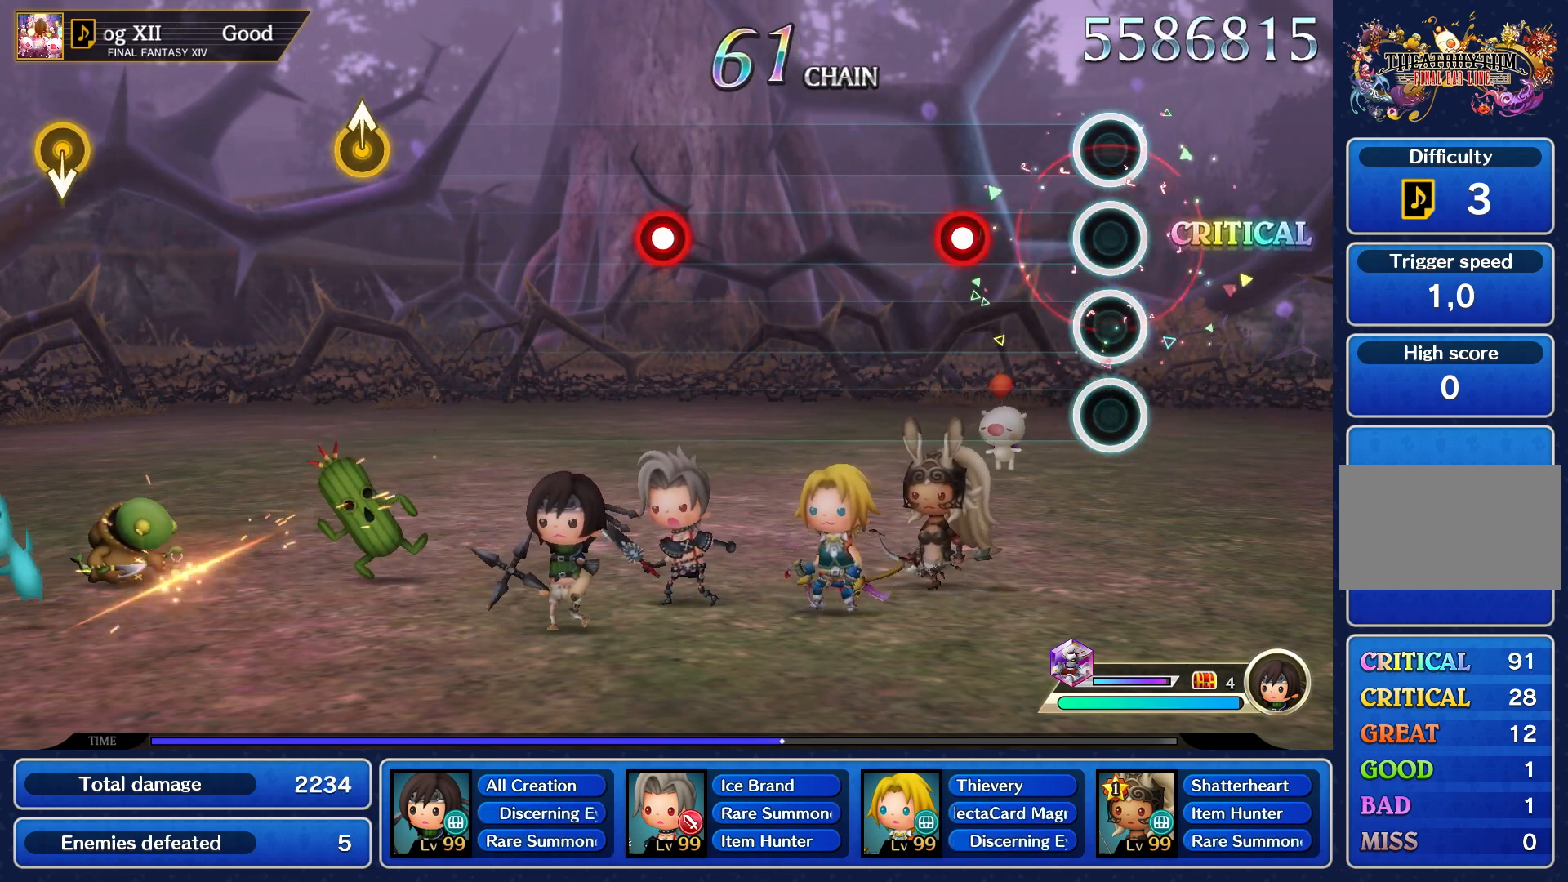
{"buttons": [], "left_stick": "center", "right_stick": "center", "events": [[367, "L1", "down"], [450, "L1", "up"]]}
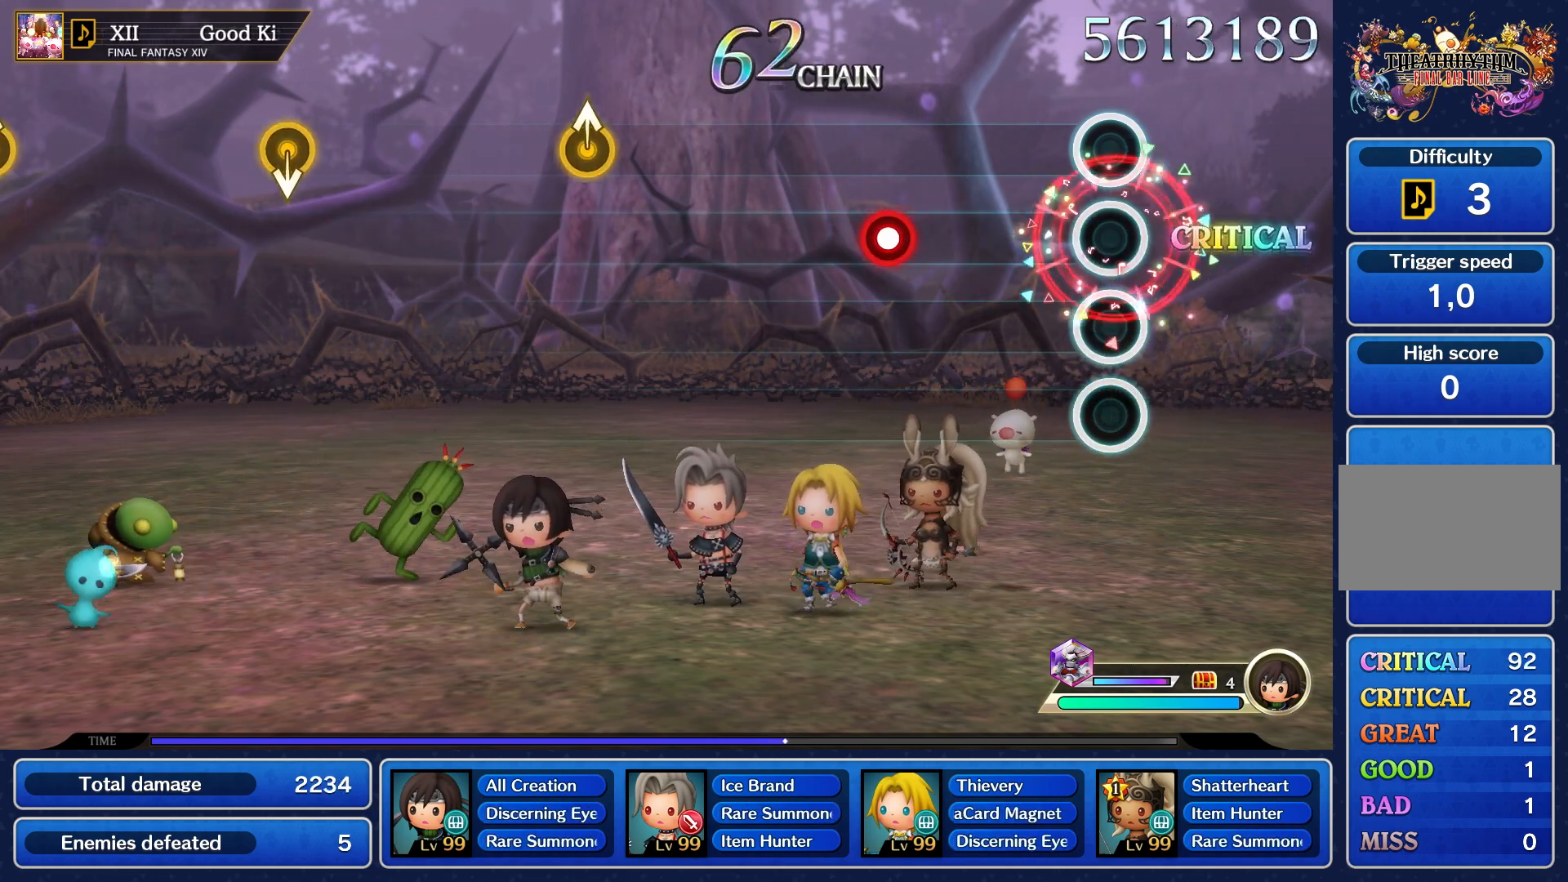
{"buttons": [], "left_stick": "center", "right_stick": "center", "events": []}
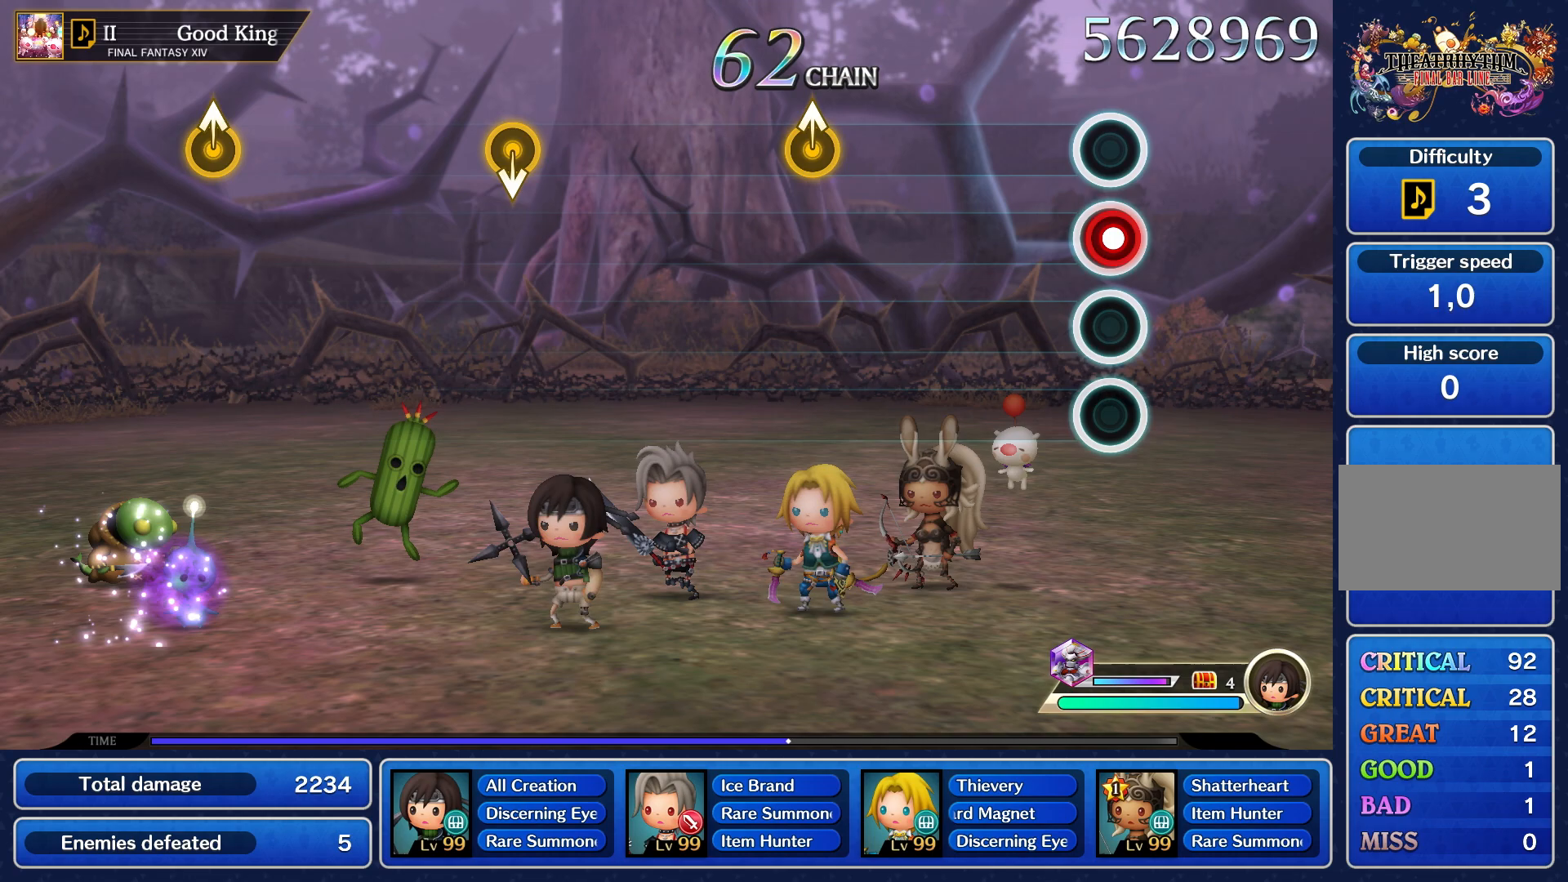
{"buttons": [], "left_stick": "center", "right_stick": "center", "events": [[17, "R1", "down"], [117, "R1", "up"]]}
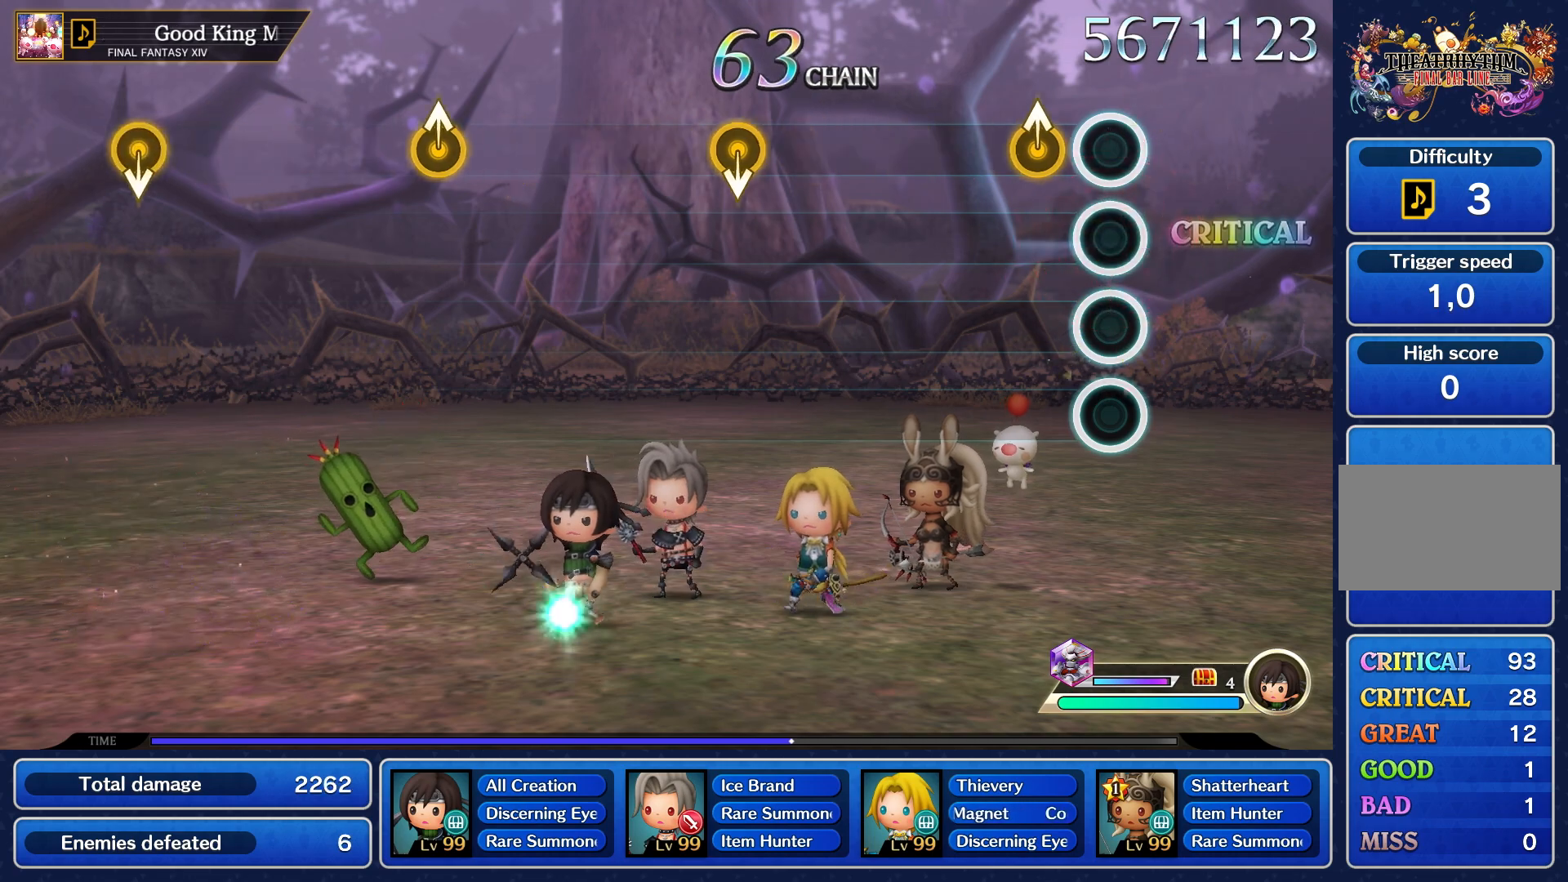
{"buttons": [], "left_stick": "center", "right_stick": "center", "events": [[167, "right_stick", "up"], [267, "right_stick", "center"]]}